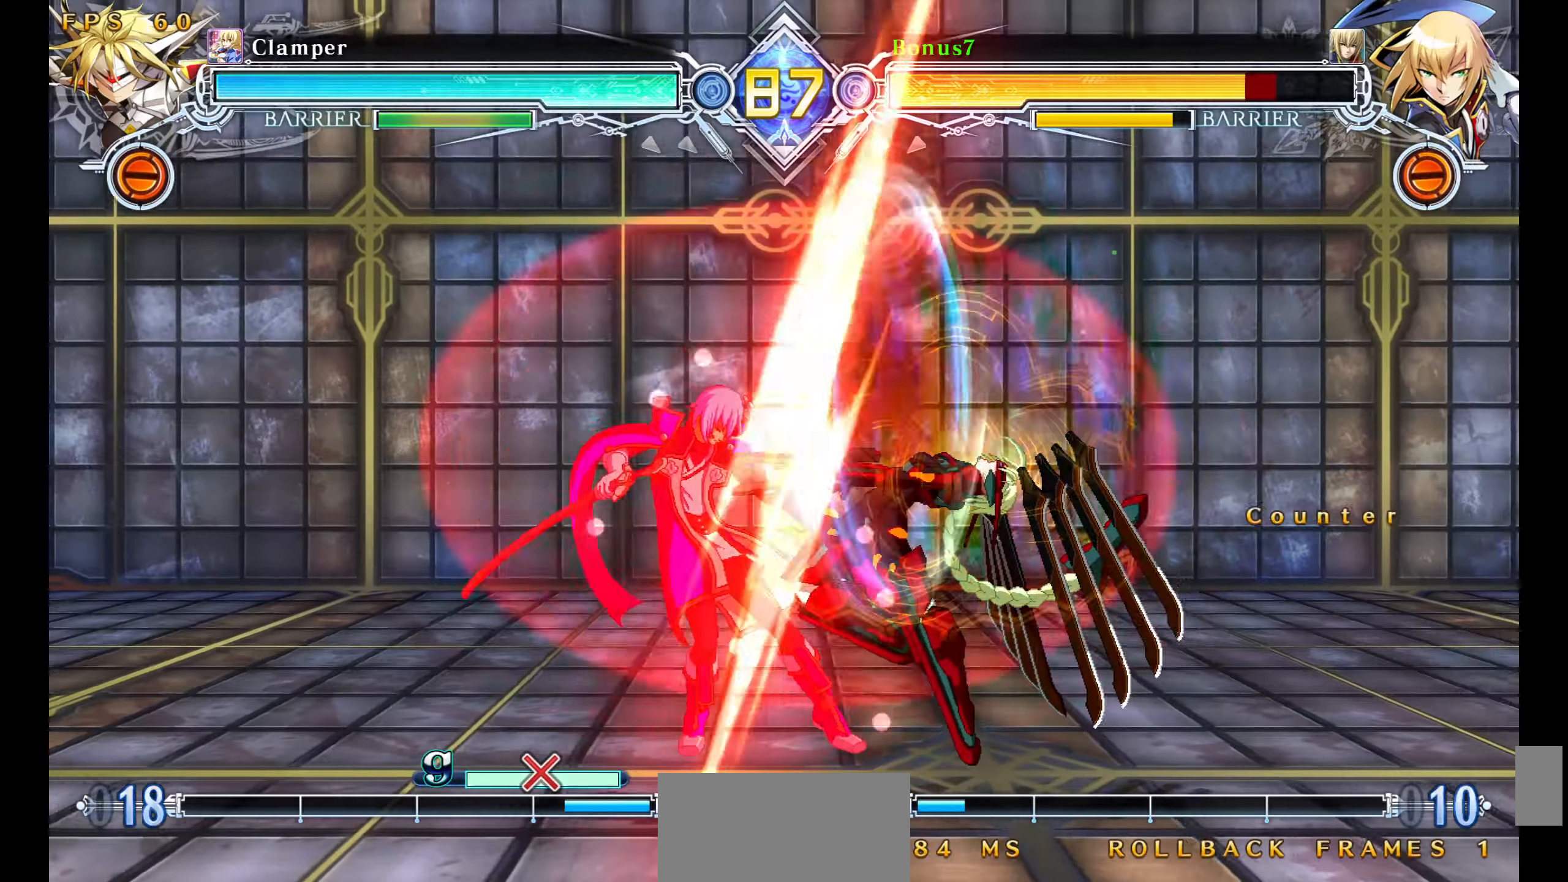
Gameplay with a controller (arcade stick); each line is a JSON object with the inputs held at the frame after it. "events" lists button and stick changes between this image and that frame as [ms after this image, input, new state], when the widget could be followed in between. Not read: L3 R3 SELECT START.
{"buttons": ["SQUARE", "TRIANGLE", "DPAD_LEFT"], "events": [[17, "DPAD_RIGHT", "up"], [100, "DPAD_RIGHT", "down"], [133, "DPAD_RIGHT", "up"], [217, "DPAD_LEFT", "down"], [217, "SQUARE", "down"], [233, "TRIANGLE", "down"]]}
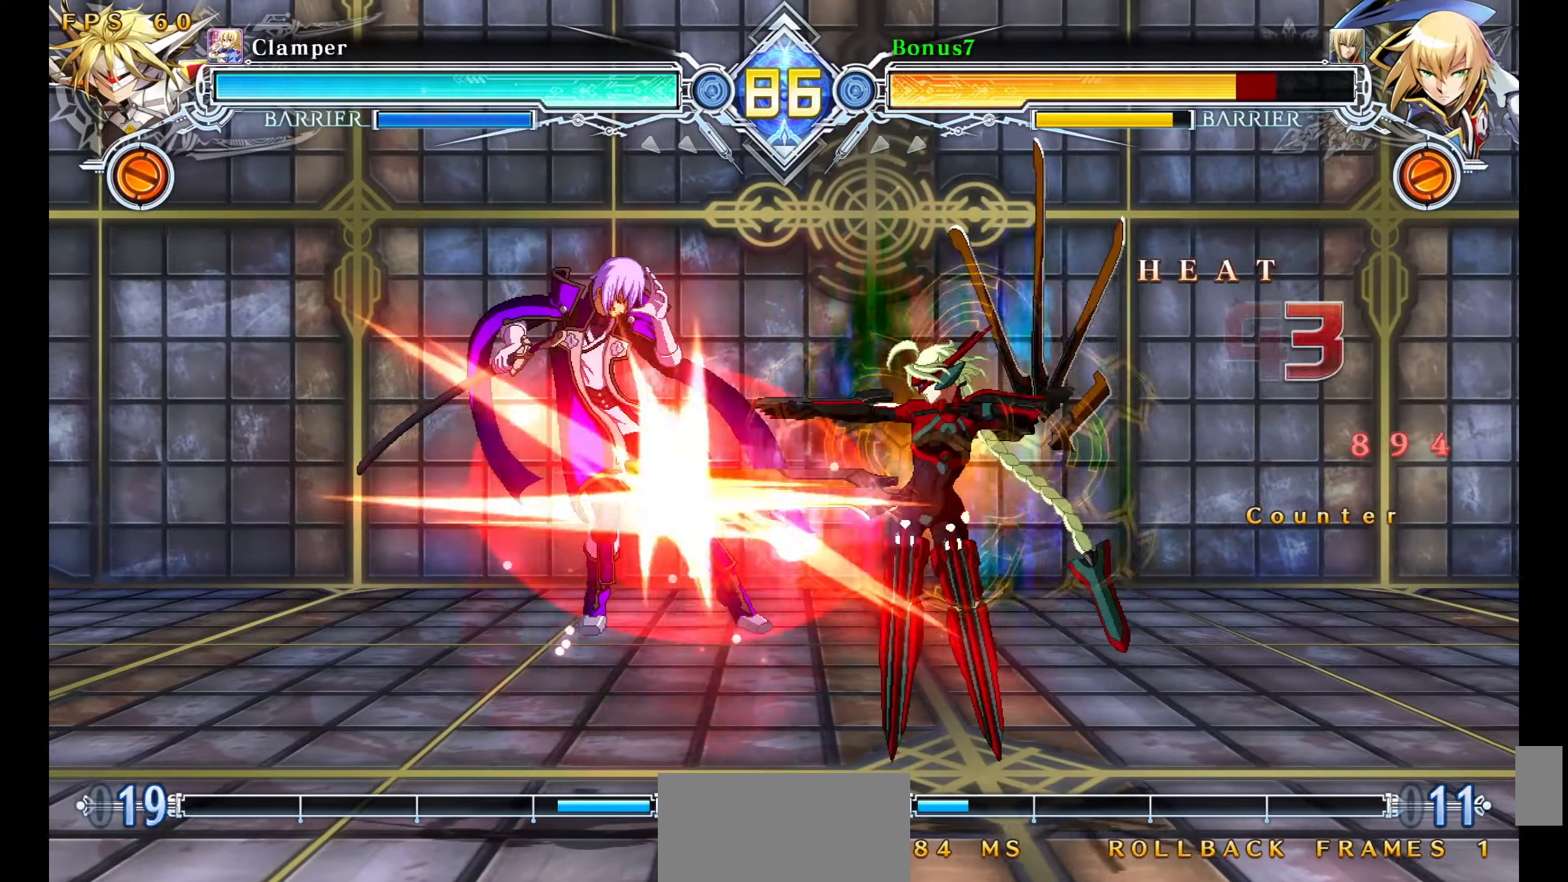
{"buttons": ["SQUARE", "TRIANGLE", "DPAD_LEFT"], "events": []}
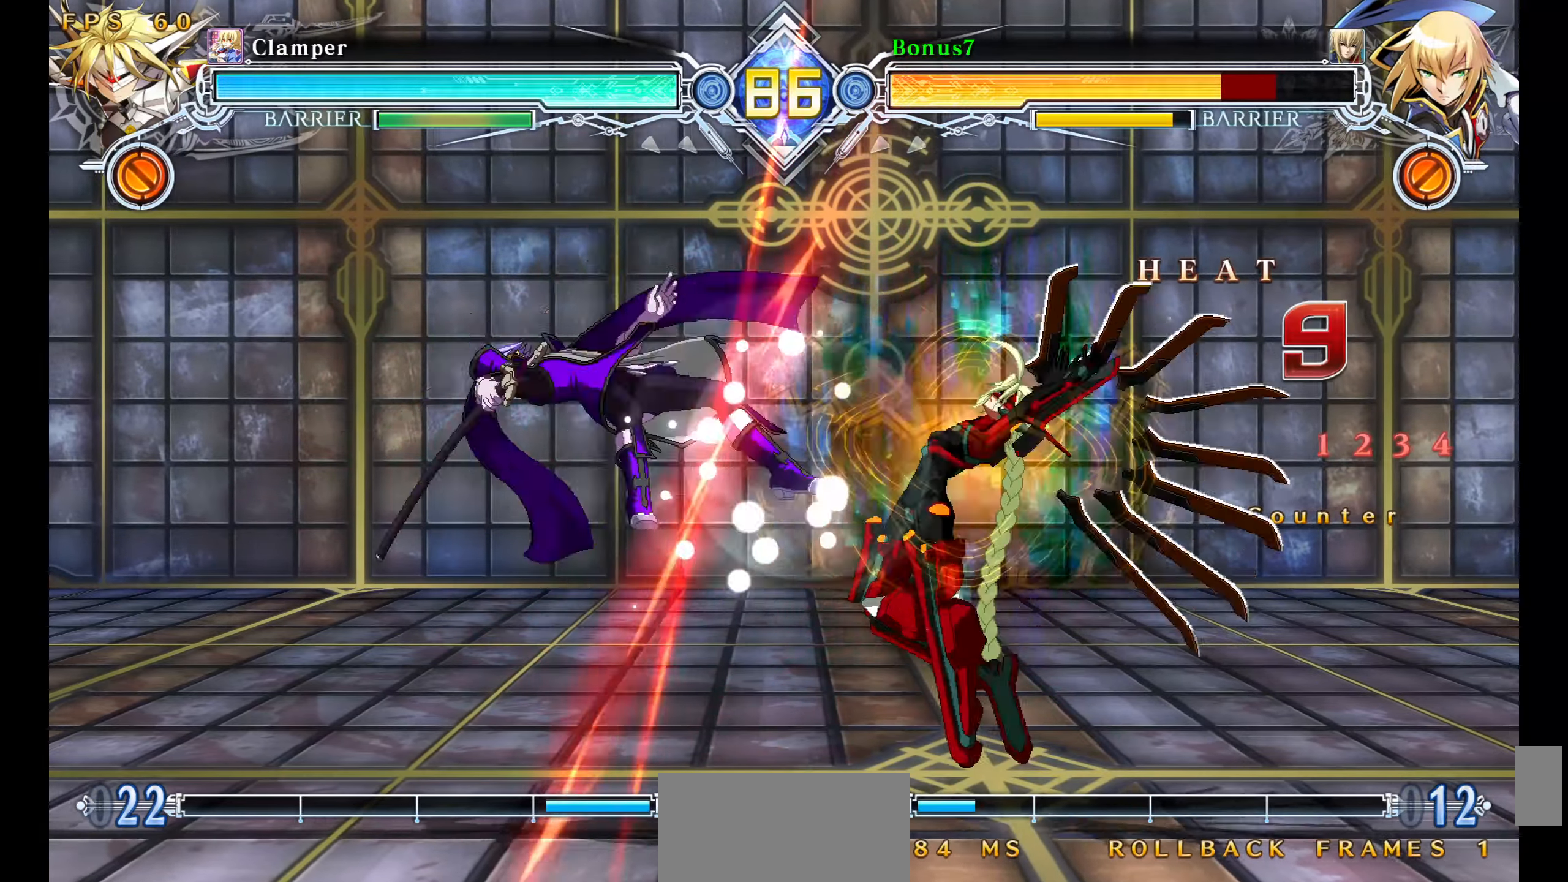
{"buttons": ["SQUARE", "TRIANGLE", "DPAD_LEFT"], "events": []}
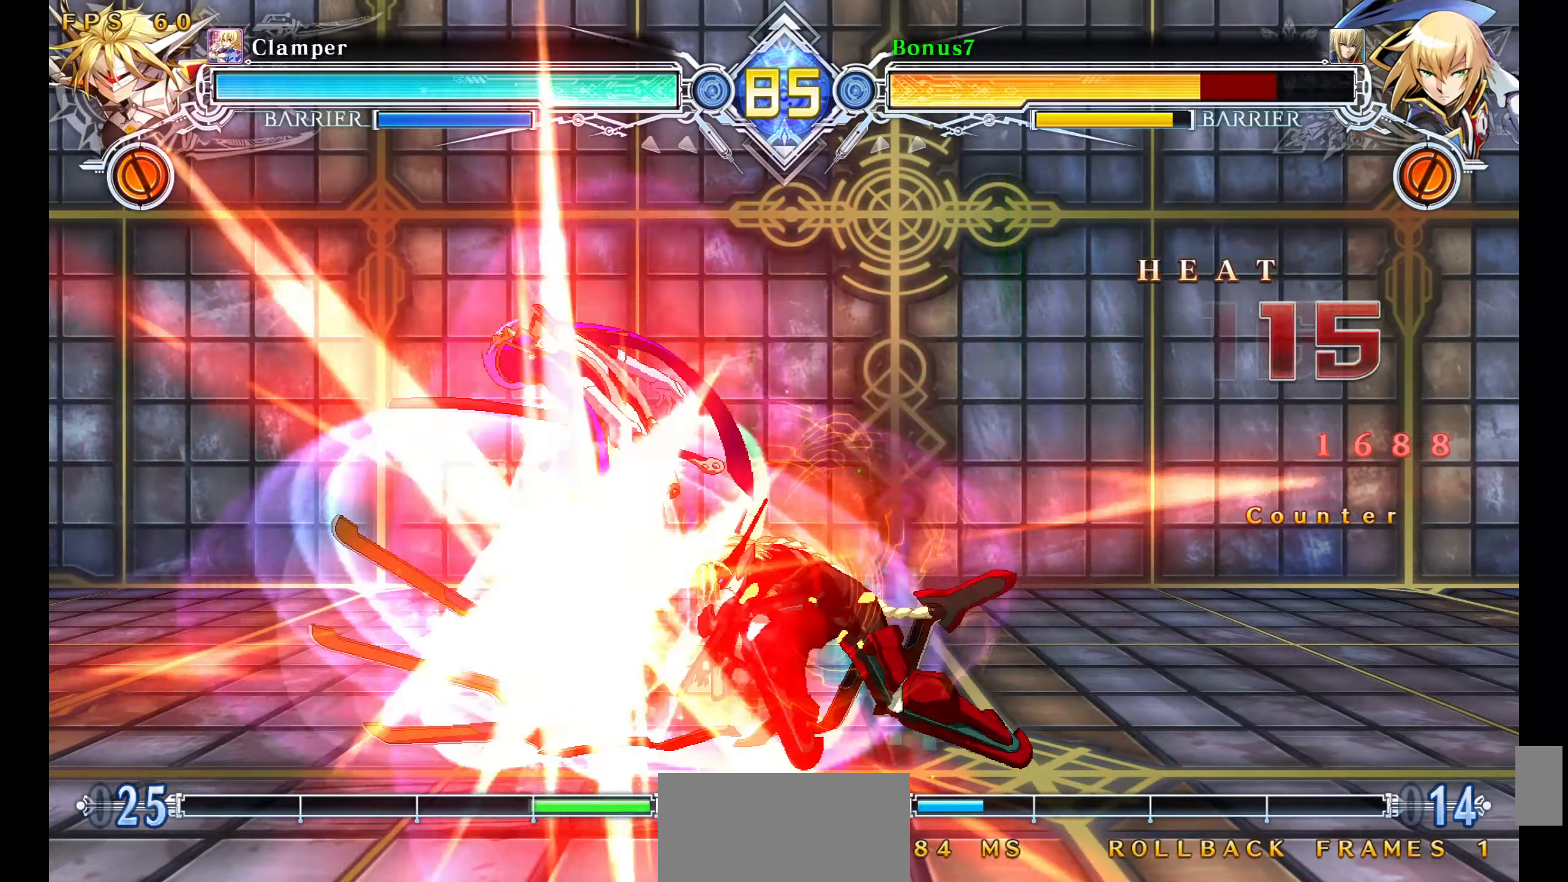
{"buttons": ["SQUARE", "TRIANGLE"], "events": [[183, "DPAD_LEFT", "up"]]}
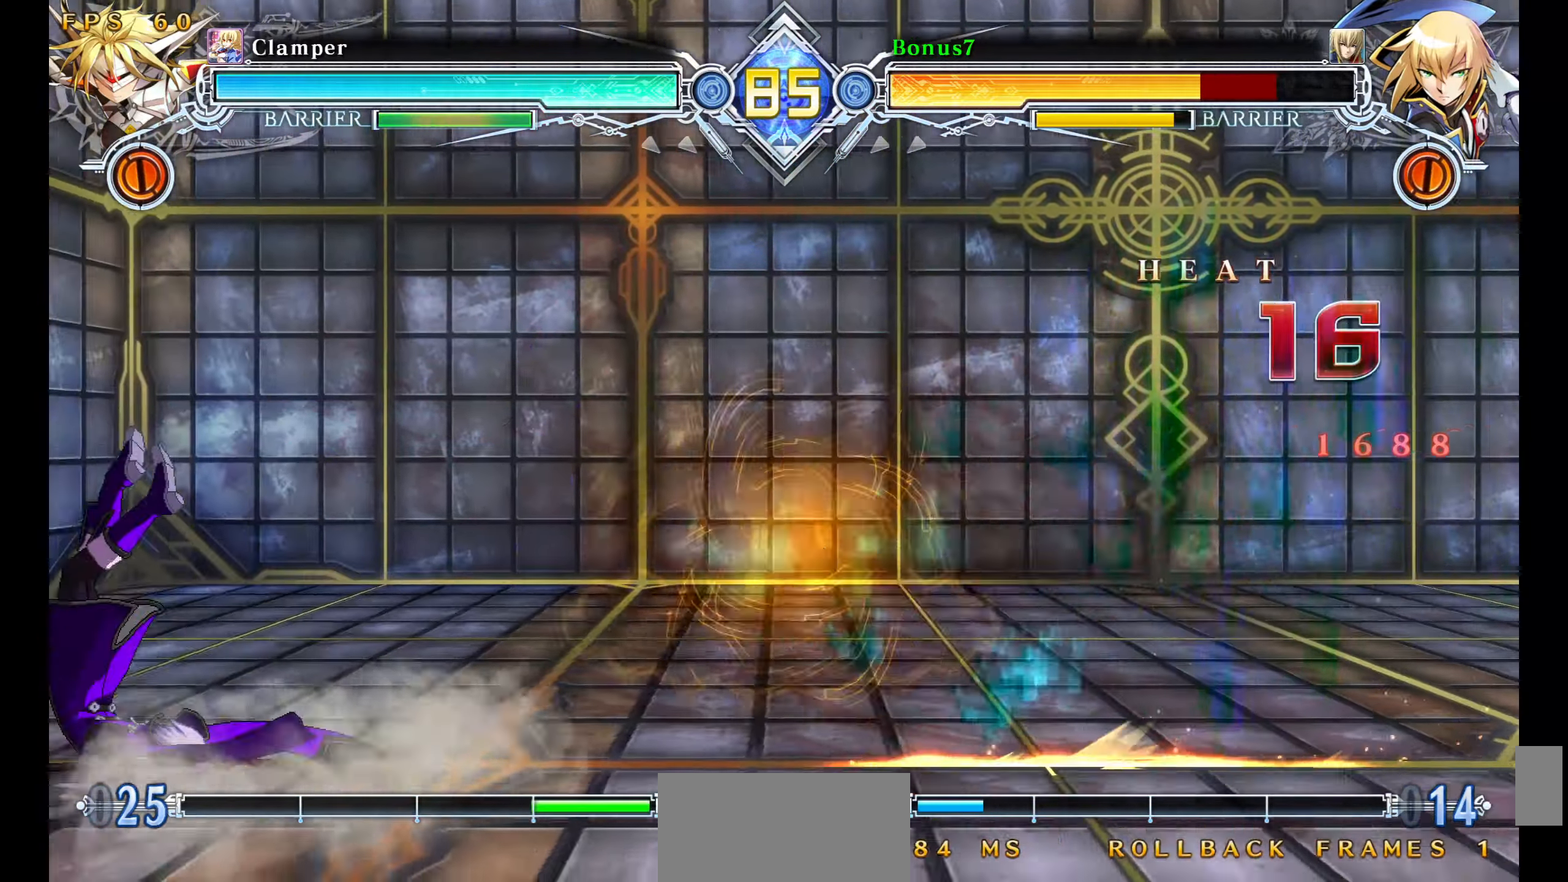
{"buttons": ["SQUARE", "TRIANGLE", "DPAD_LEFT"], "events": [[400, "DPAD_LEFT", "down"]]}
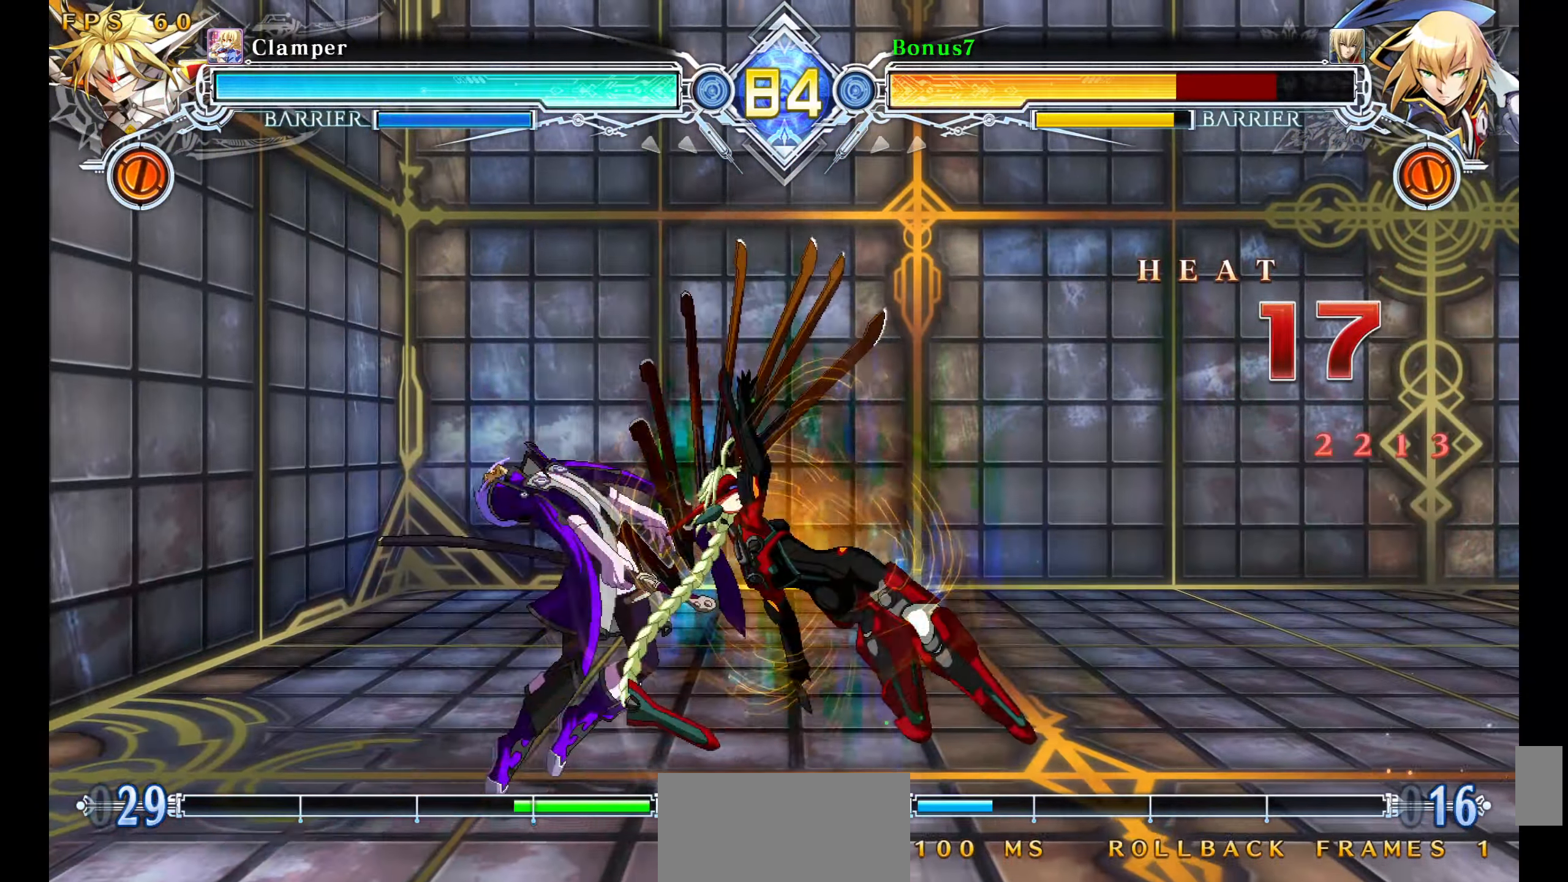
{"buttons": ["SQUARE", "TRIANGLE", "DPAD_LEFT"], "events": []}
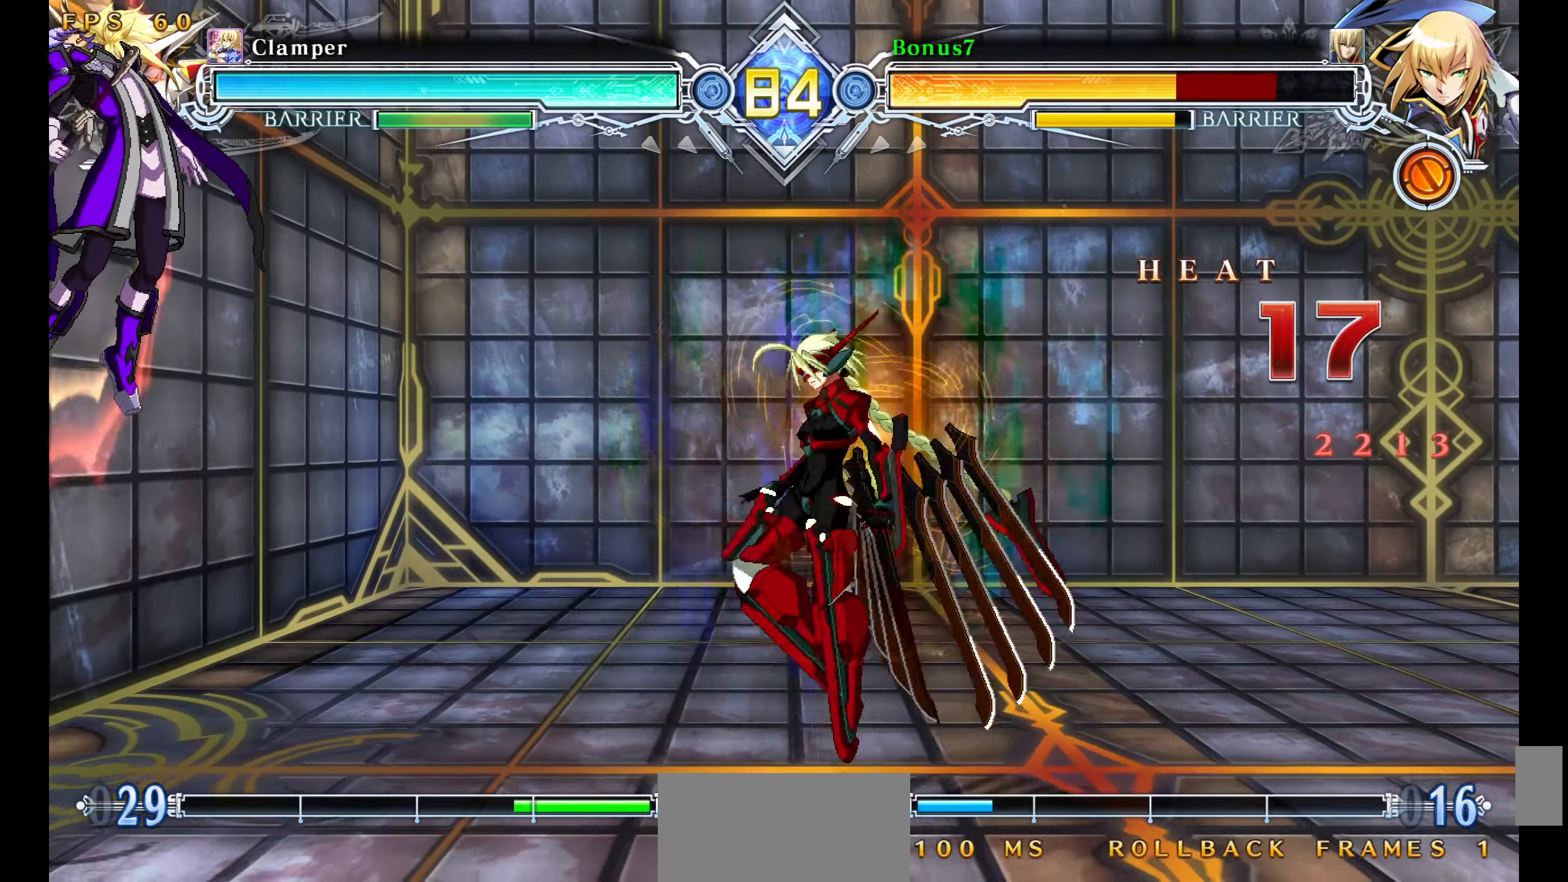
{"buttons": ["SQUARE", "TRIANGLE", "DPAD_LEFT"], "events": []}
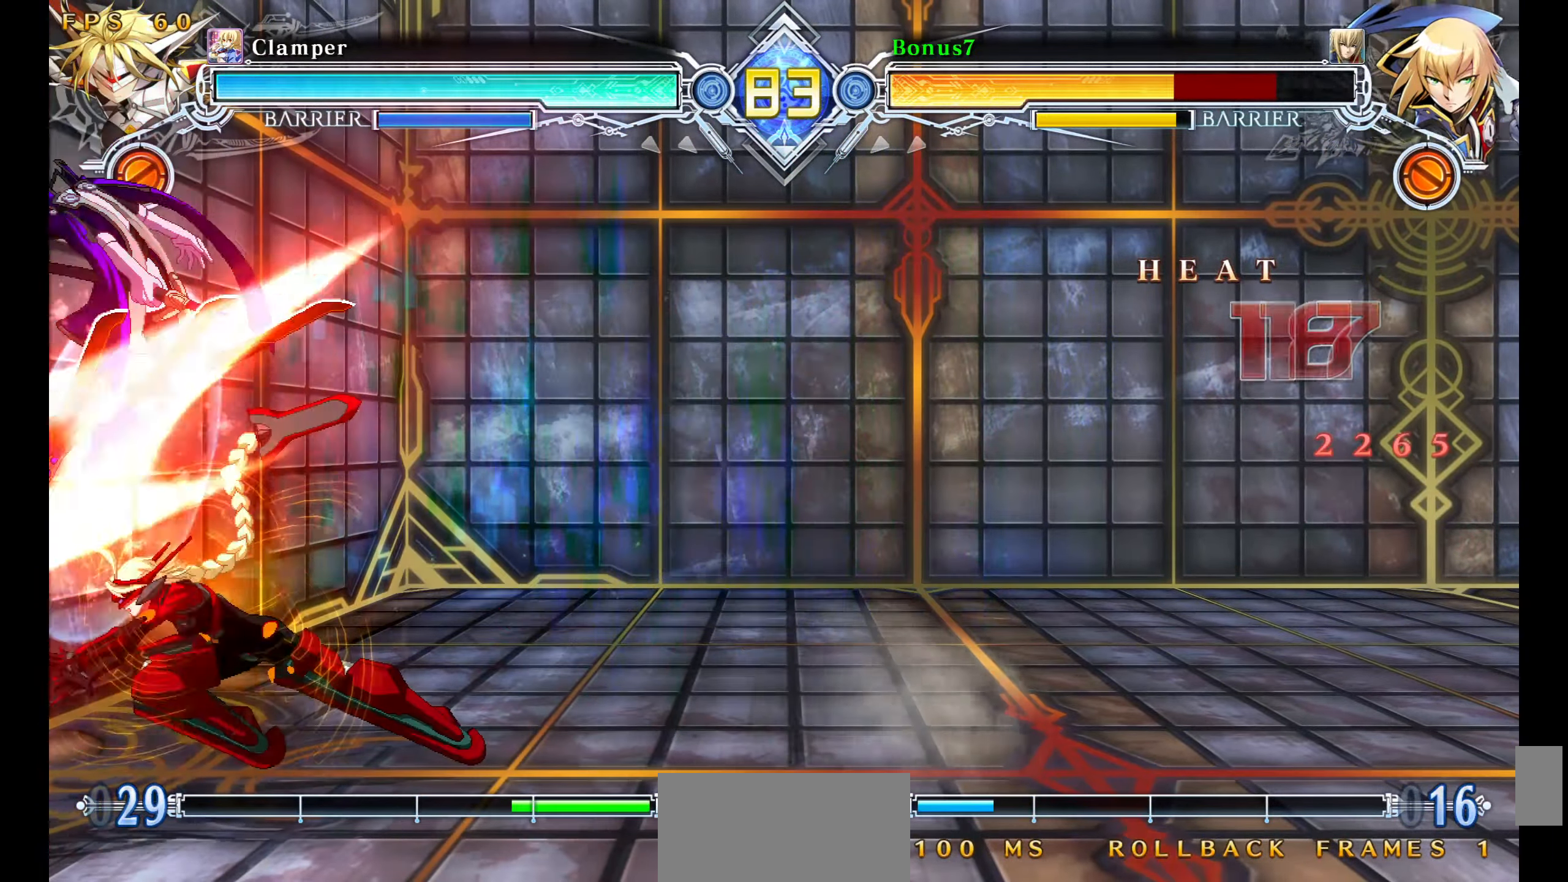
{"buttons": ["SQUARE", "TRIANGLE"], "events": [[217, "DPAD_LEFT", "up"]]}
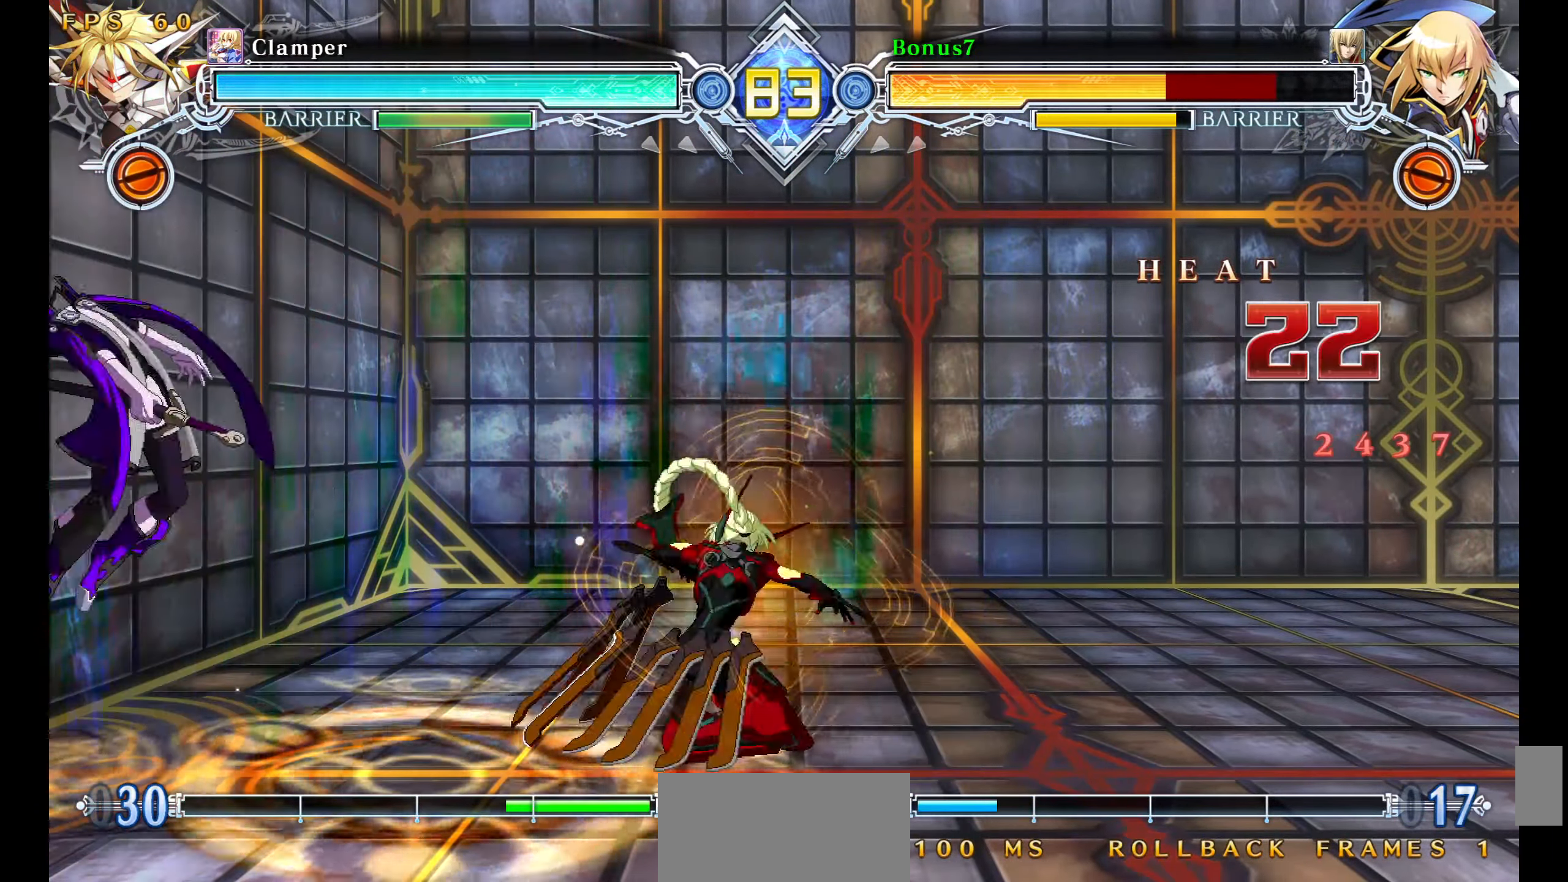
{"buttons": ["SQUARE", "TRIANGLE"], "events": []}
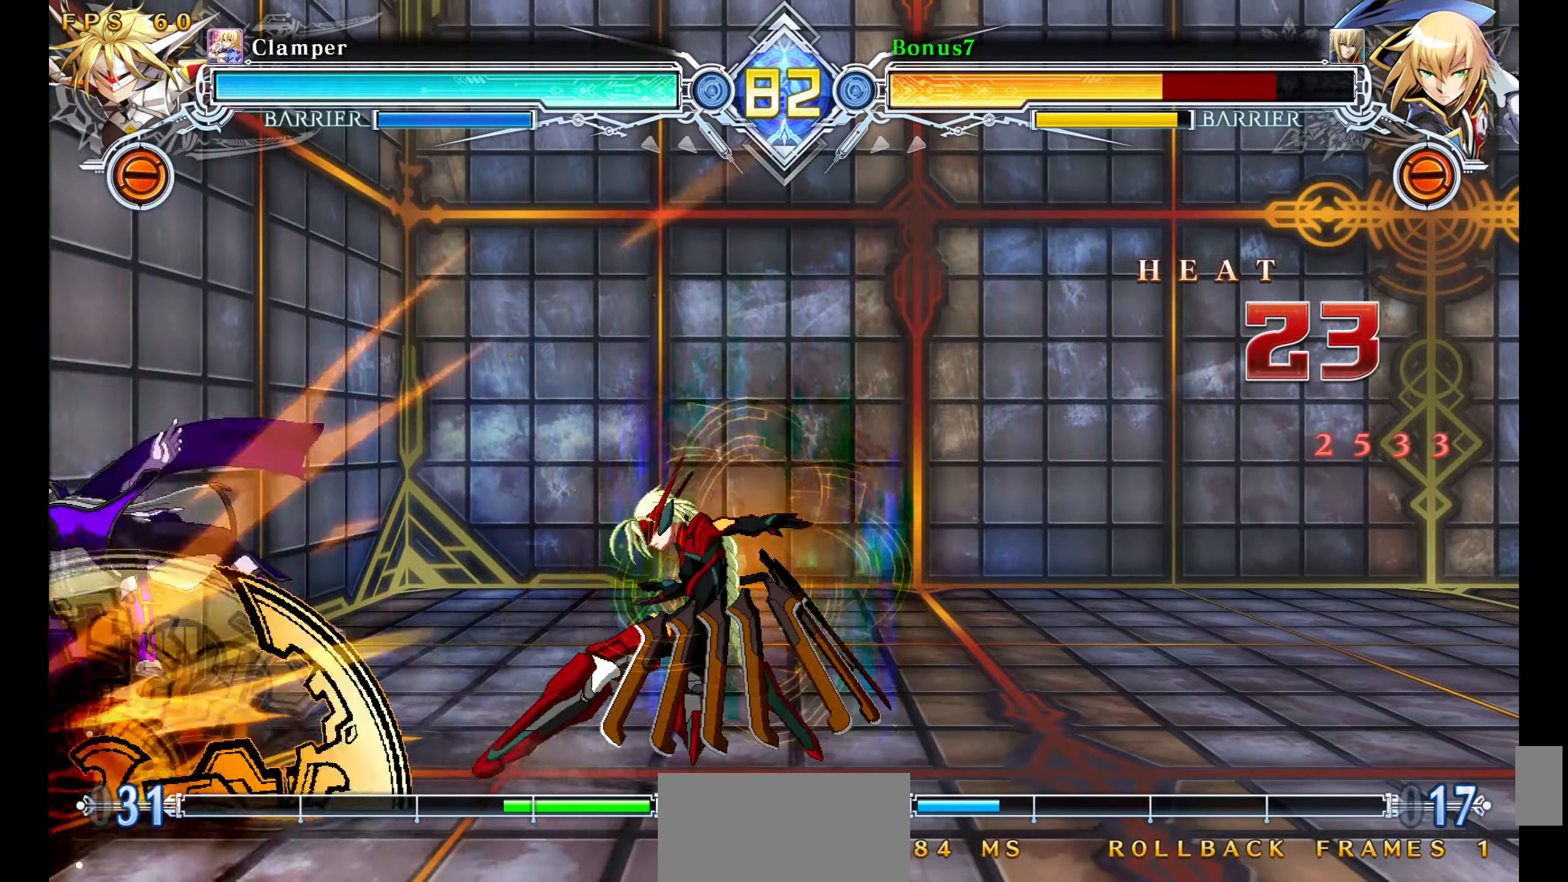
{"buttons": ["SQUARE", "TRIANGLE"], "events": []}
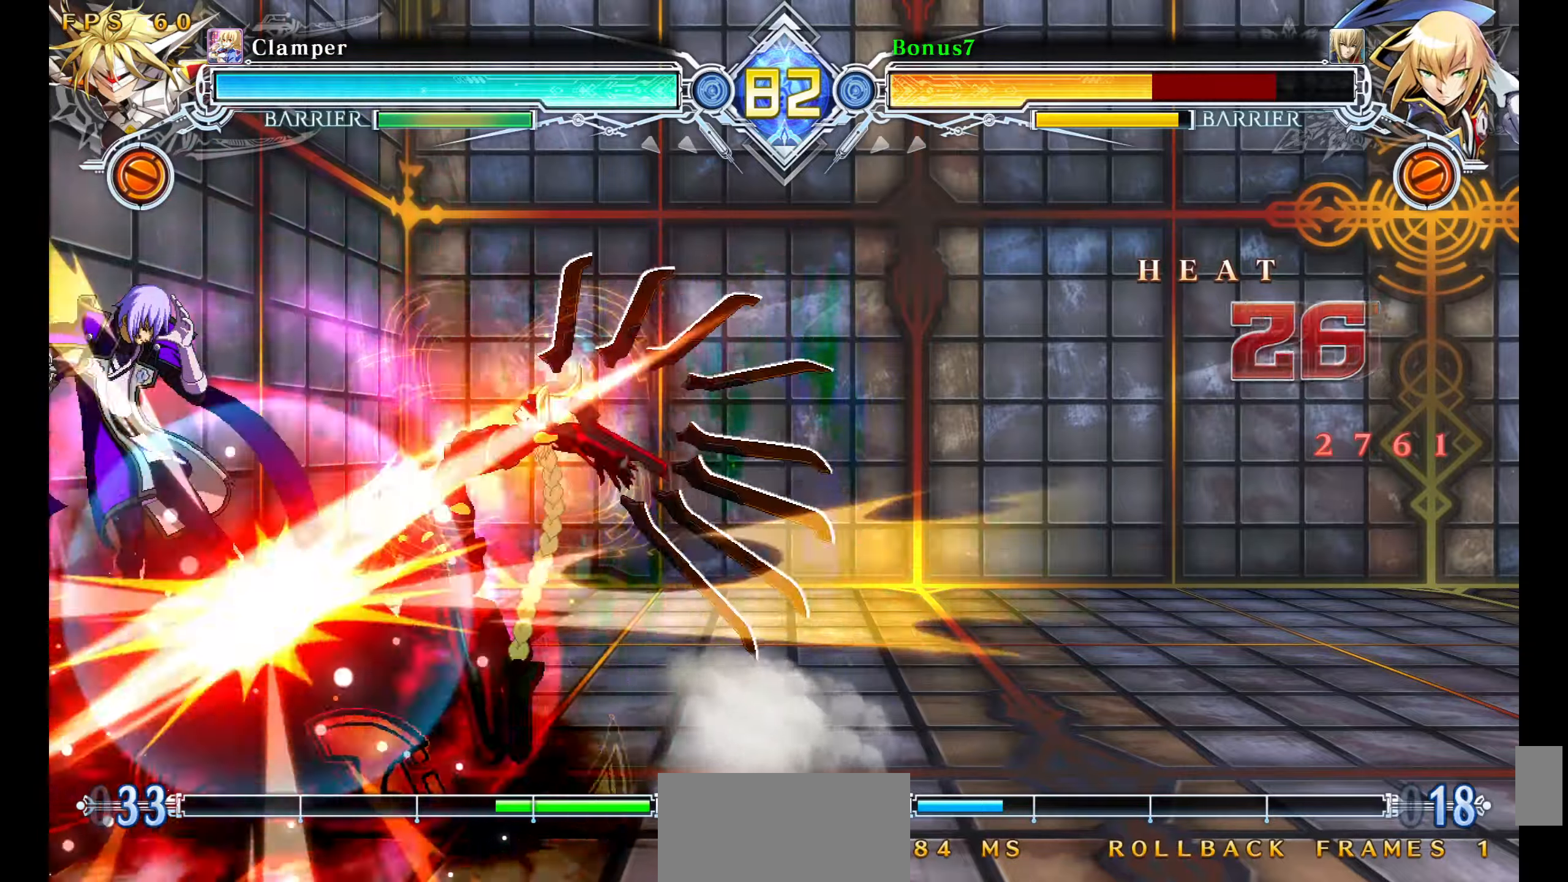
{"buttons": ["SQUARE", "TRIANGLE"], "events": []}
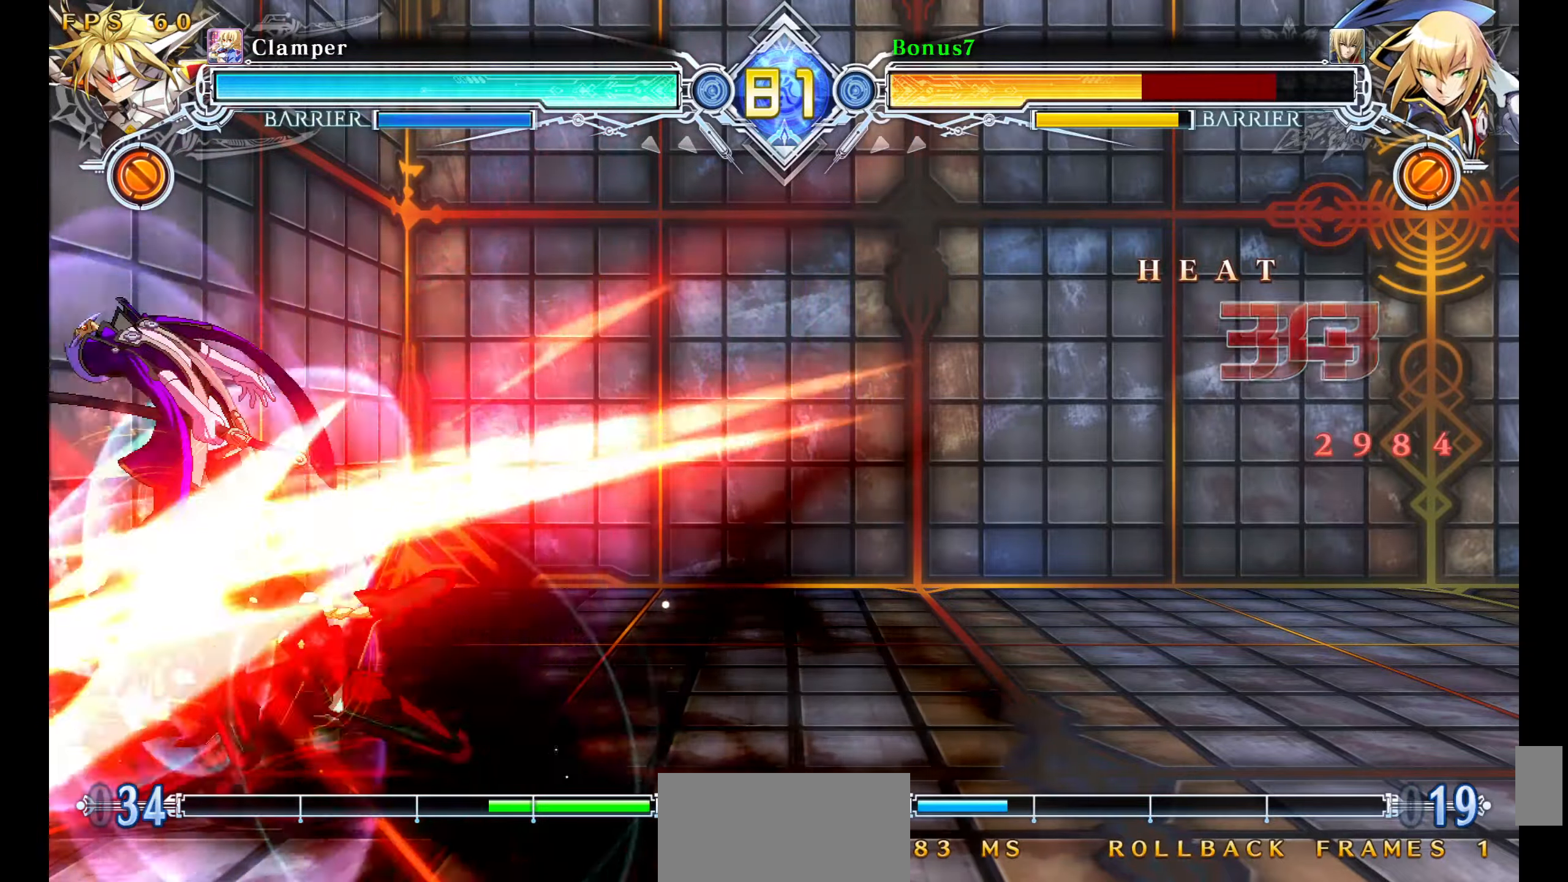
{"buttons": [], "events": [[317, "SQUARE", "up"], [317, "TRIANGLE", "up"]]}
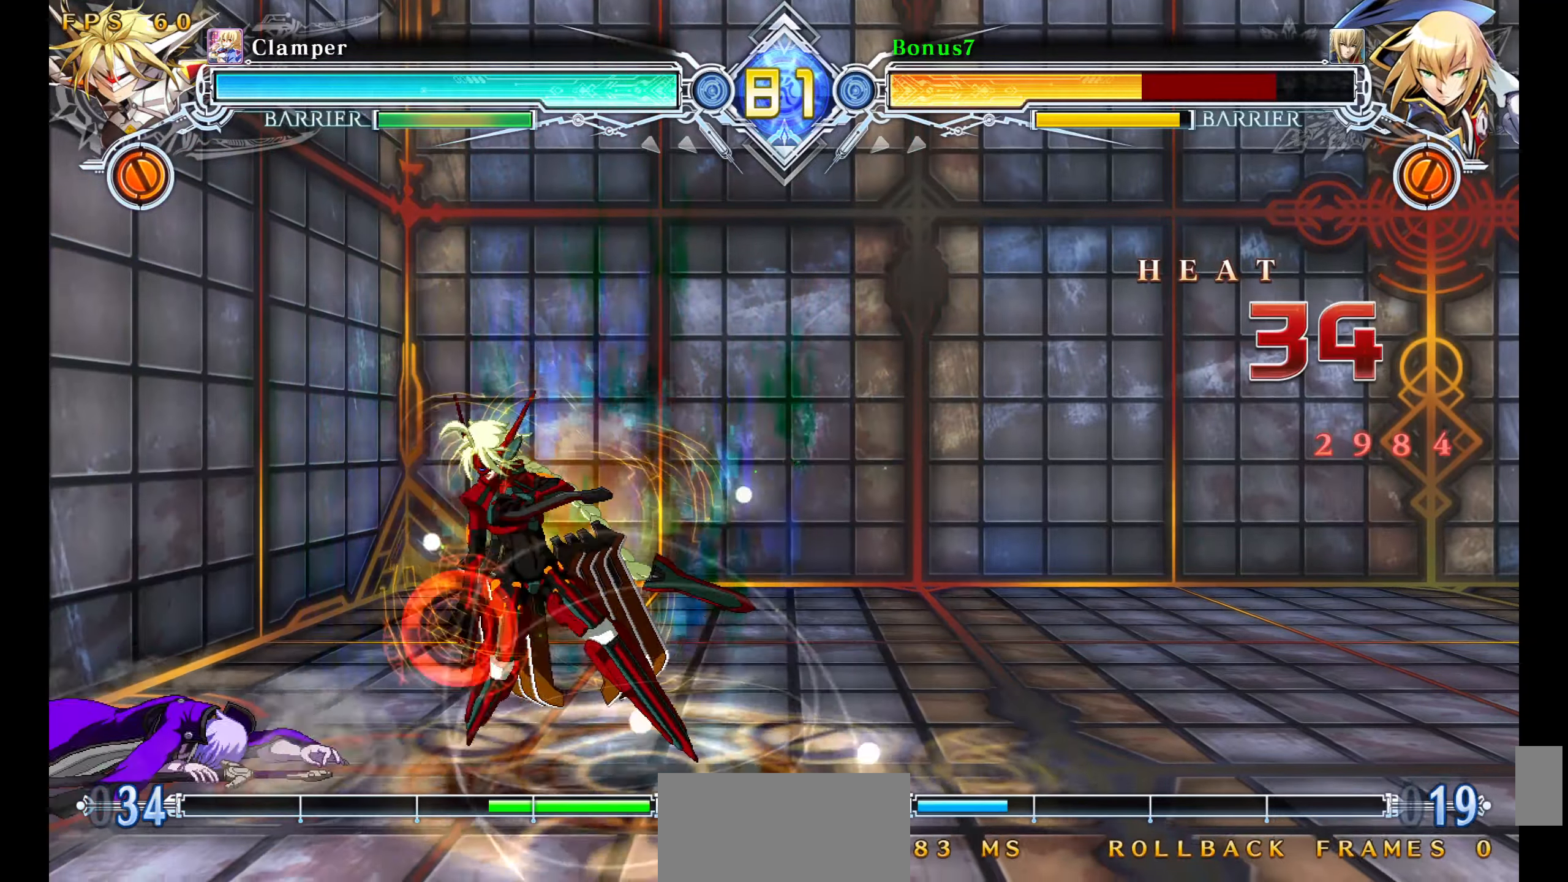
{"buttons": ["SQUARE", "TRIANGLE"], "events": [[234, "SQUARE", "down"], [234, "TRIANGLE", "down"]]}
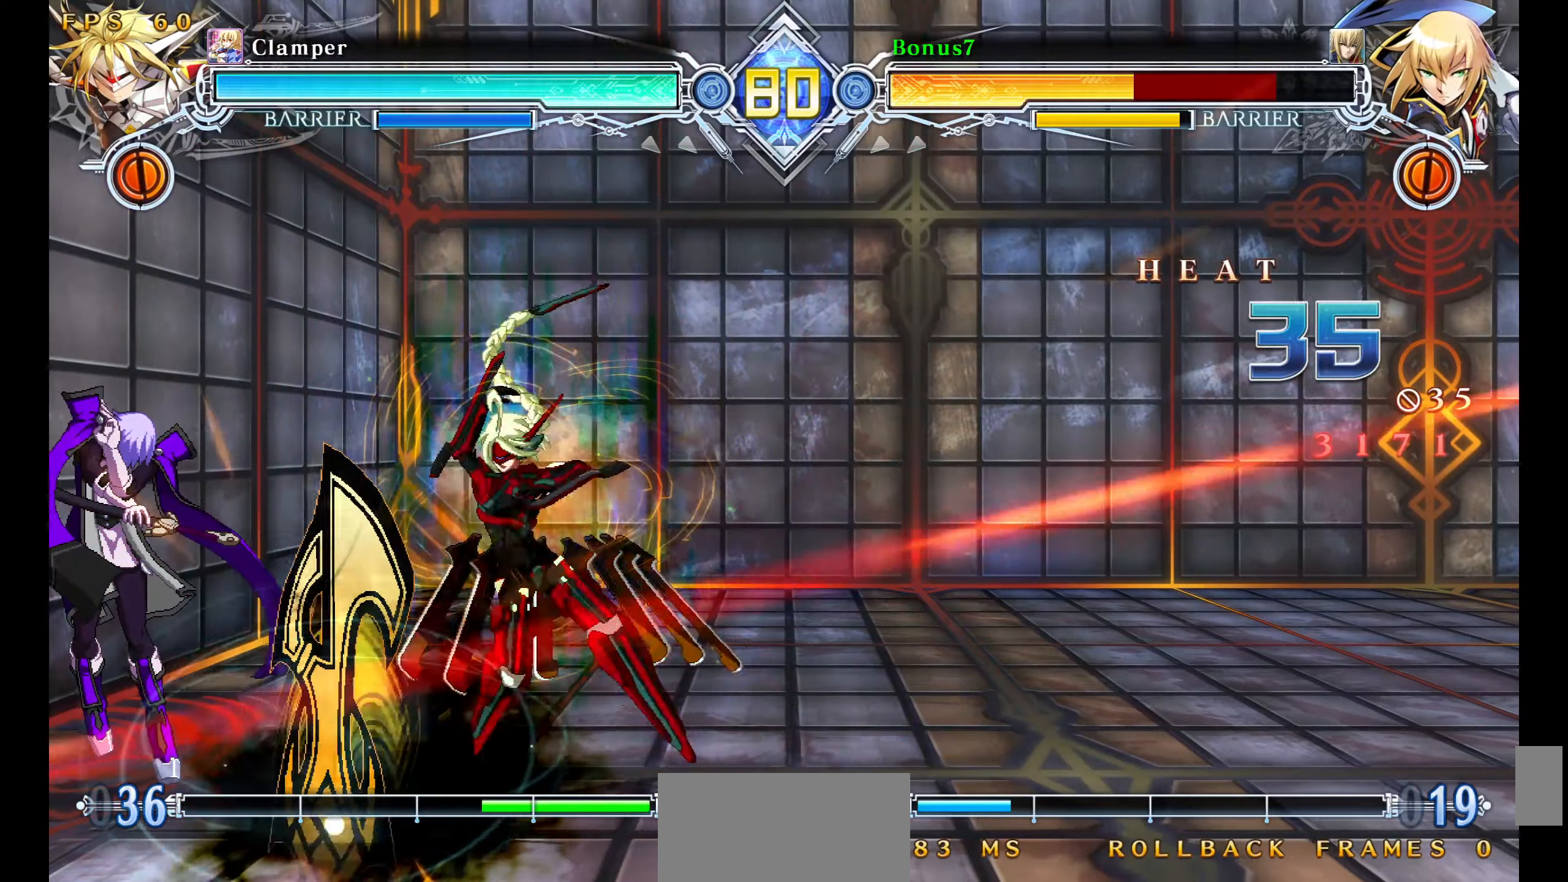
{"buttons": [], "events": [[200, "TRIANGLE", "up"], [217, "SQUARE", "up"]]}
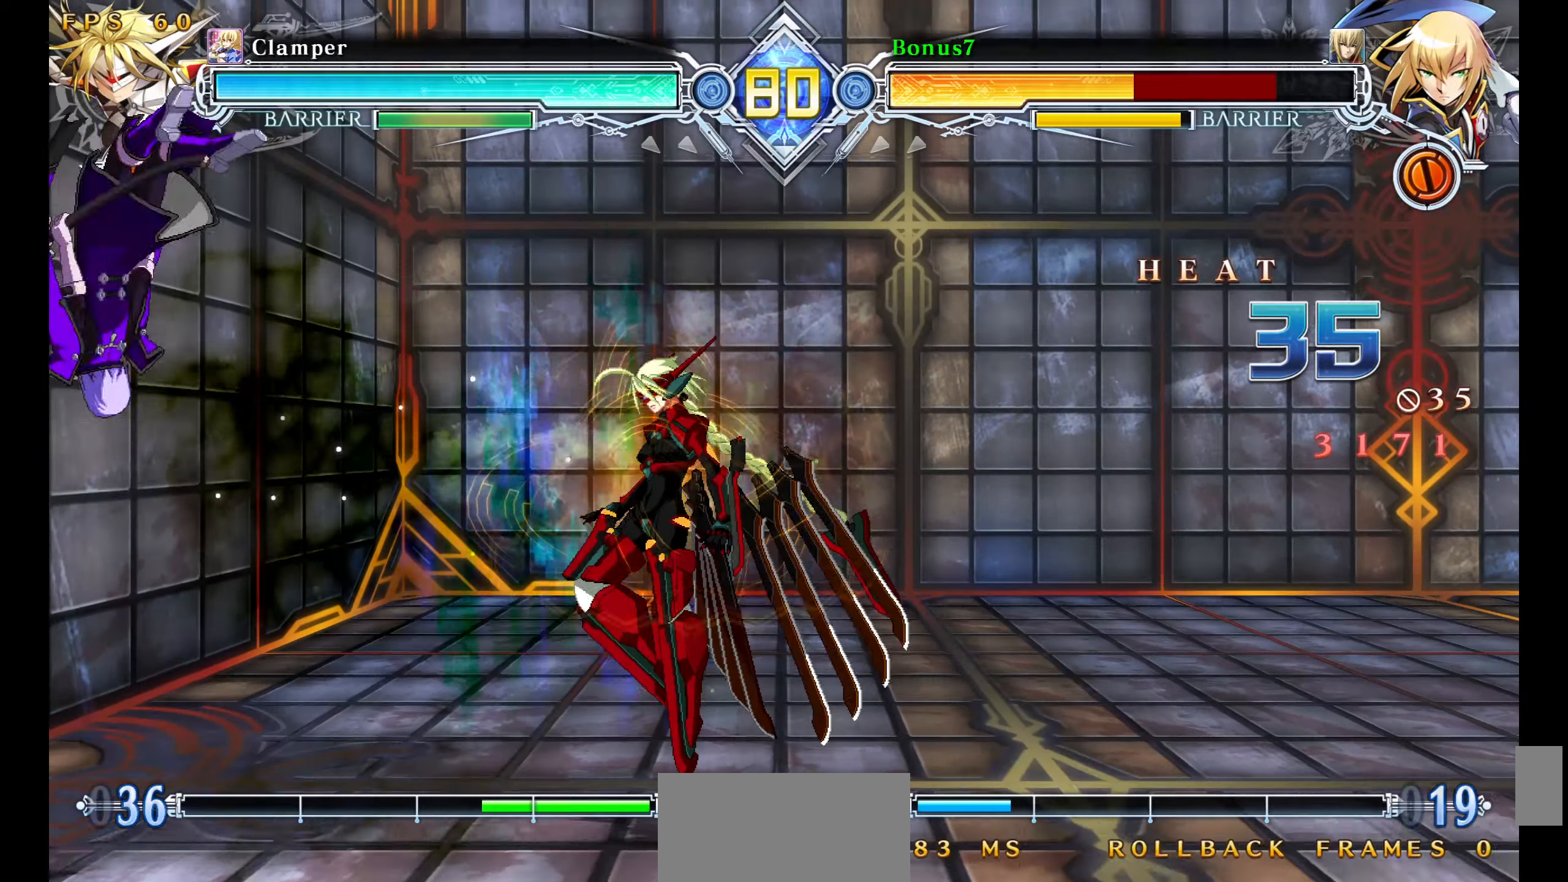
{"buttons": [], "events": []}
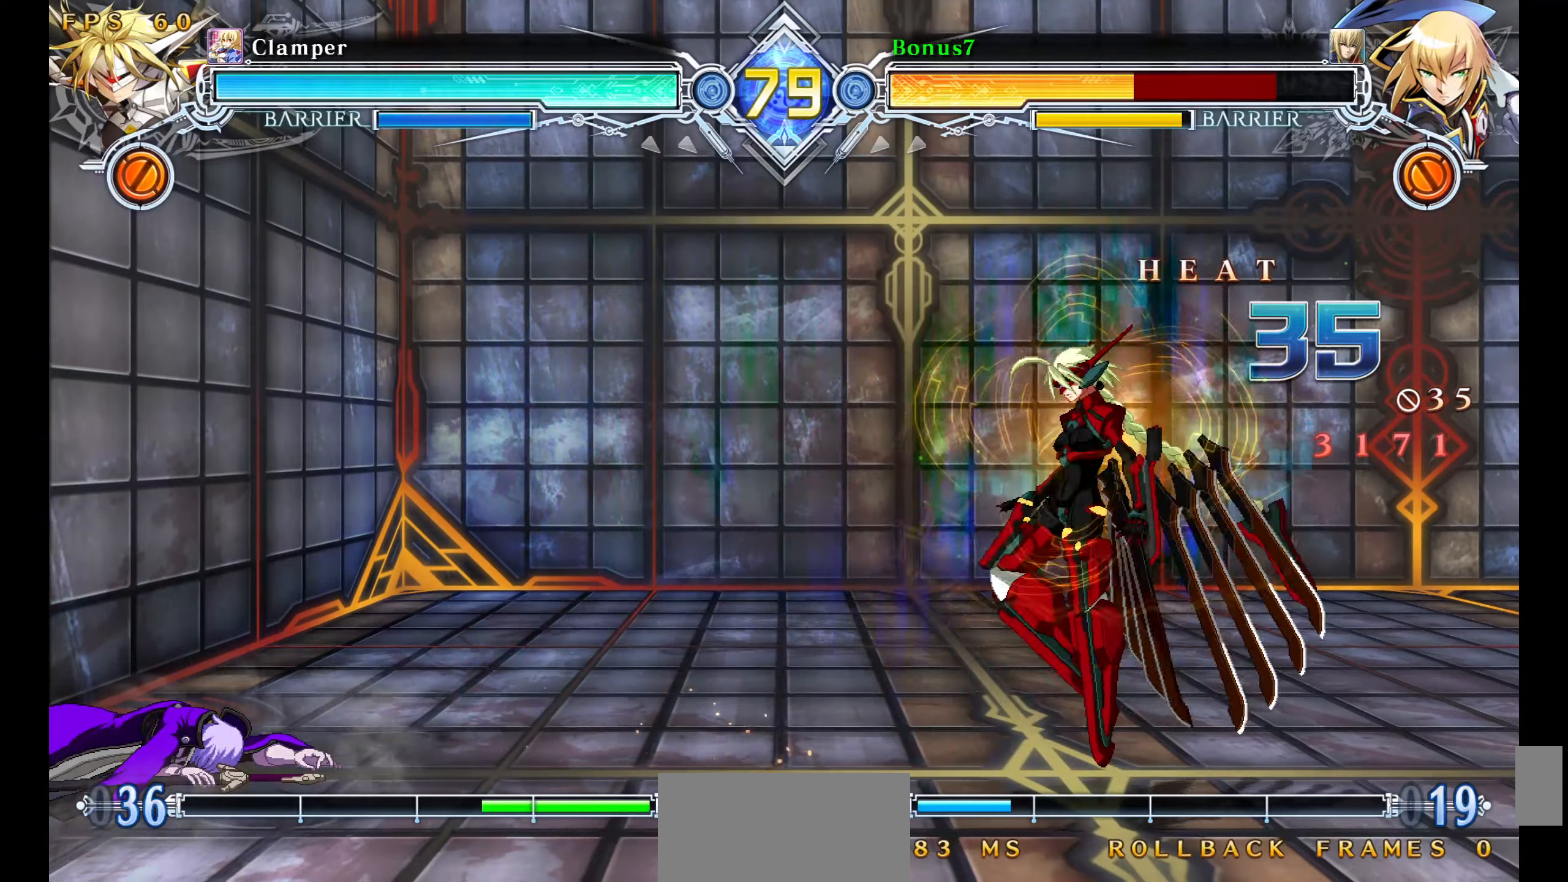
{"buttons": ["SQUARE", "TRIANGLE", "DPAD_DOWN", "DPAD_LEFT"], "events": [[17, "DPAD_RIGHT", "down"], [100, "SQUARE", "down"], [217, "DPAD_LEFT", "down"], [217, "DPAD_RIGHT", "up"], [250, "SQUARE", "up"], [300, "DPAD_DOWN", "down"], [417, "SQUARE", "down"], [417, "TRIANGLE", "down"]]}
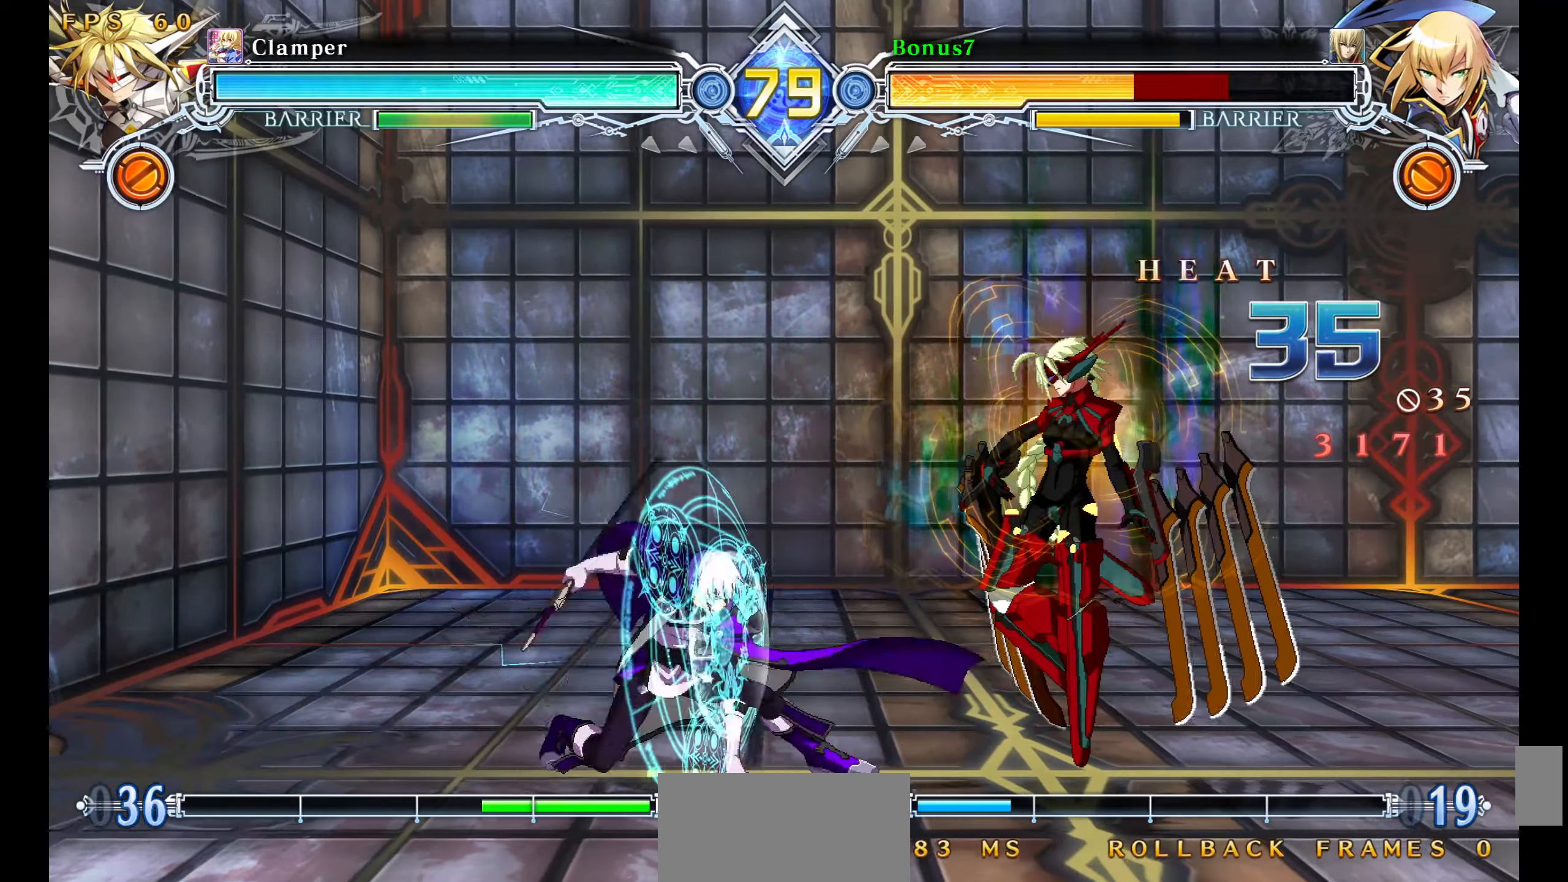
{"buttons": ["DPAD_DOWN", "DPAD_LEFT"], "events": [[117, "SQUARE", "up"], [117, "TRIANGLE", "up"]]}
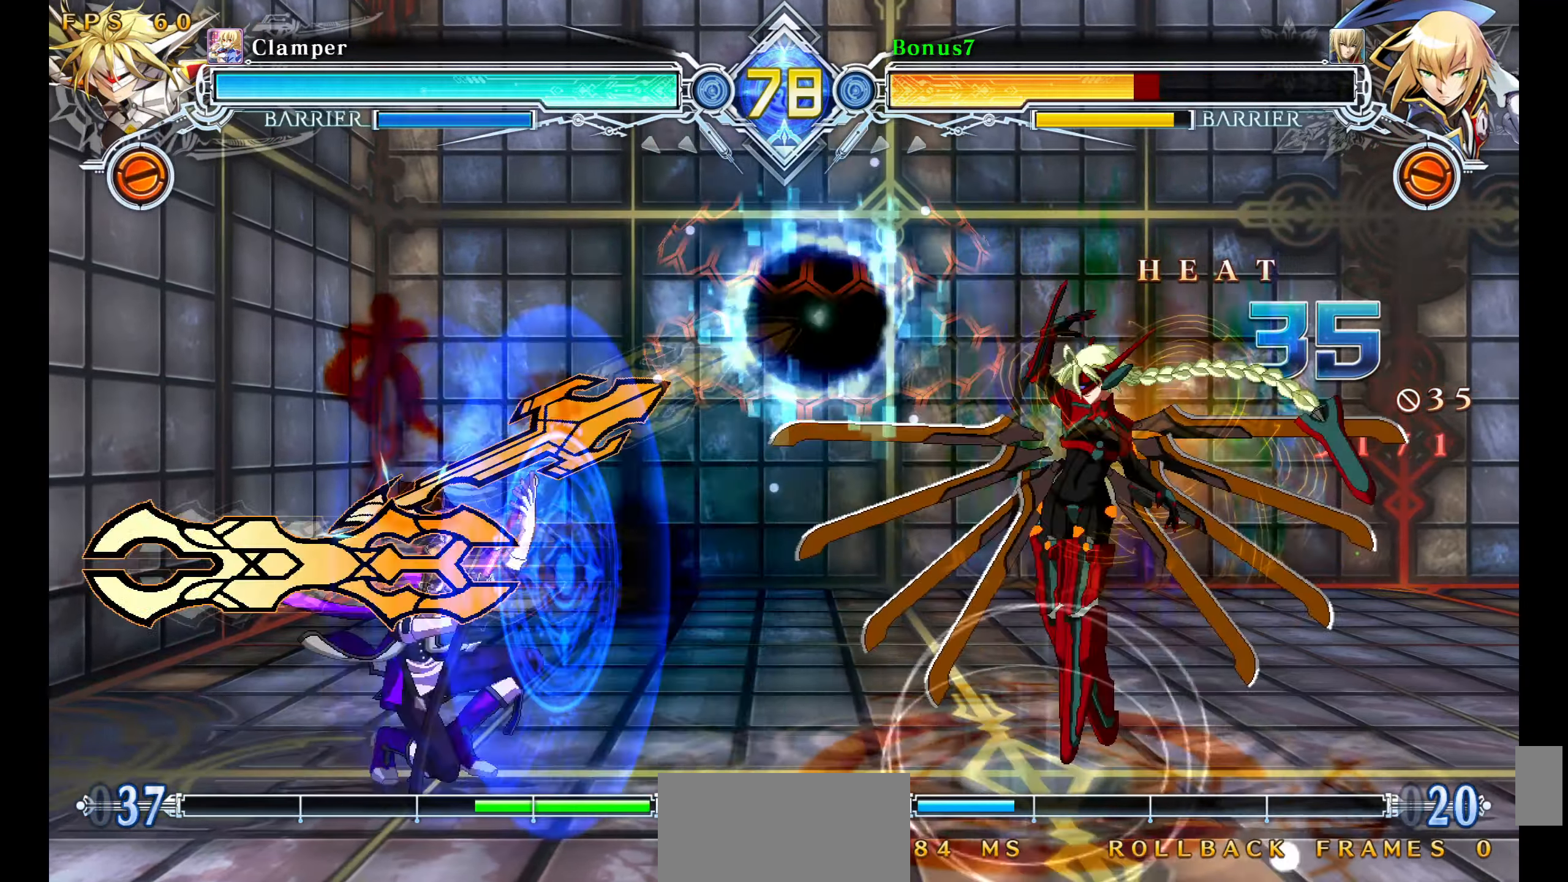
{"buttons": ["SQUARE", "TRIANGLE", "DPAD_DOWN", "DPAD_LEFT"], "events": [[284, "DPAD_DOWN", "up"], [384, "DPAD_DOWN", "down"], [450, "SQUARE", "down"], [450, "TRIANGLE", "down"]]}
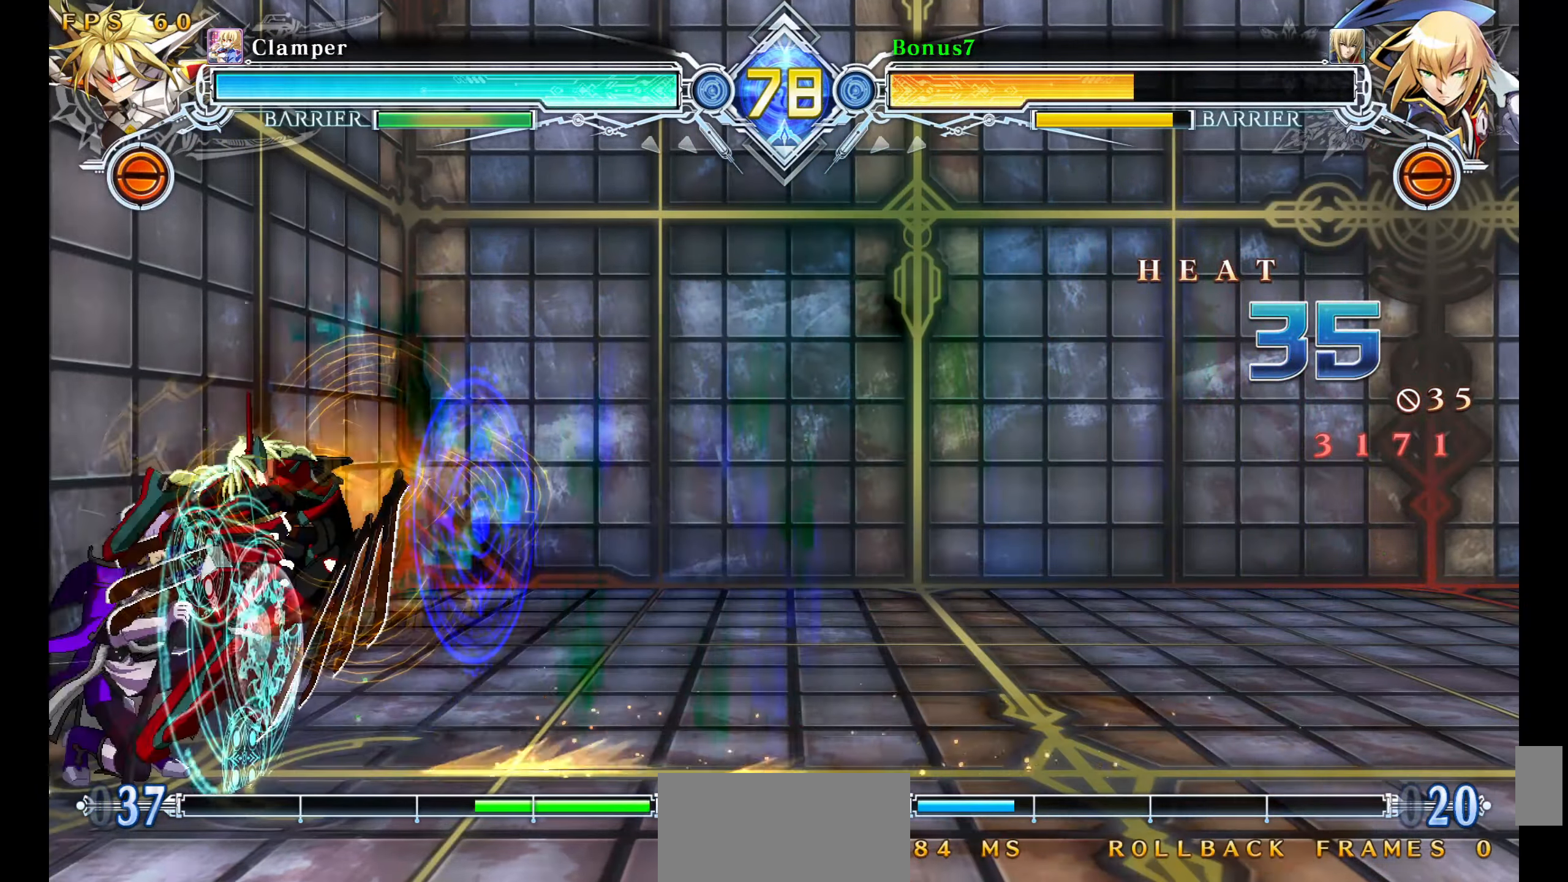
{"buttons": ["DPAD_DOWN", "DPAD_LEFT"], "events": [[234, "SQUARE", "up"], [234, "TRIANGLE", "up"], [300, "R1", "down"], [300, "SQUARE", "down"], [317, "TRIANGLE", "down"], [400, "R1", "up"], [400, "SQUARE", "up"], [400, "TRIANGLE", "up"]]}
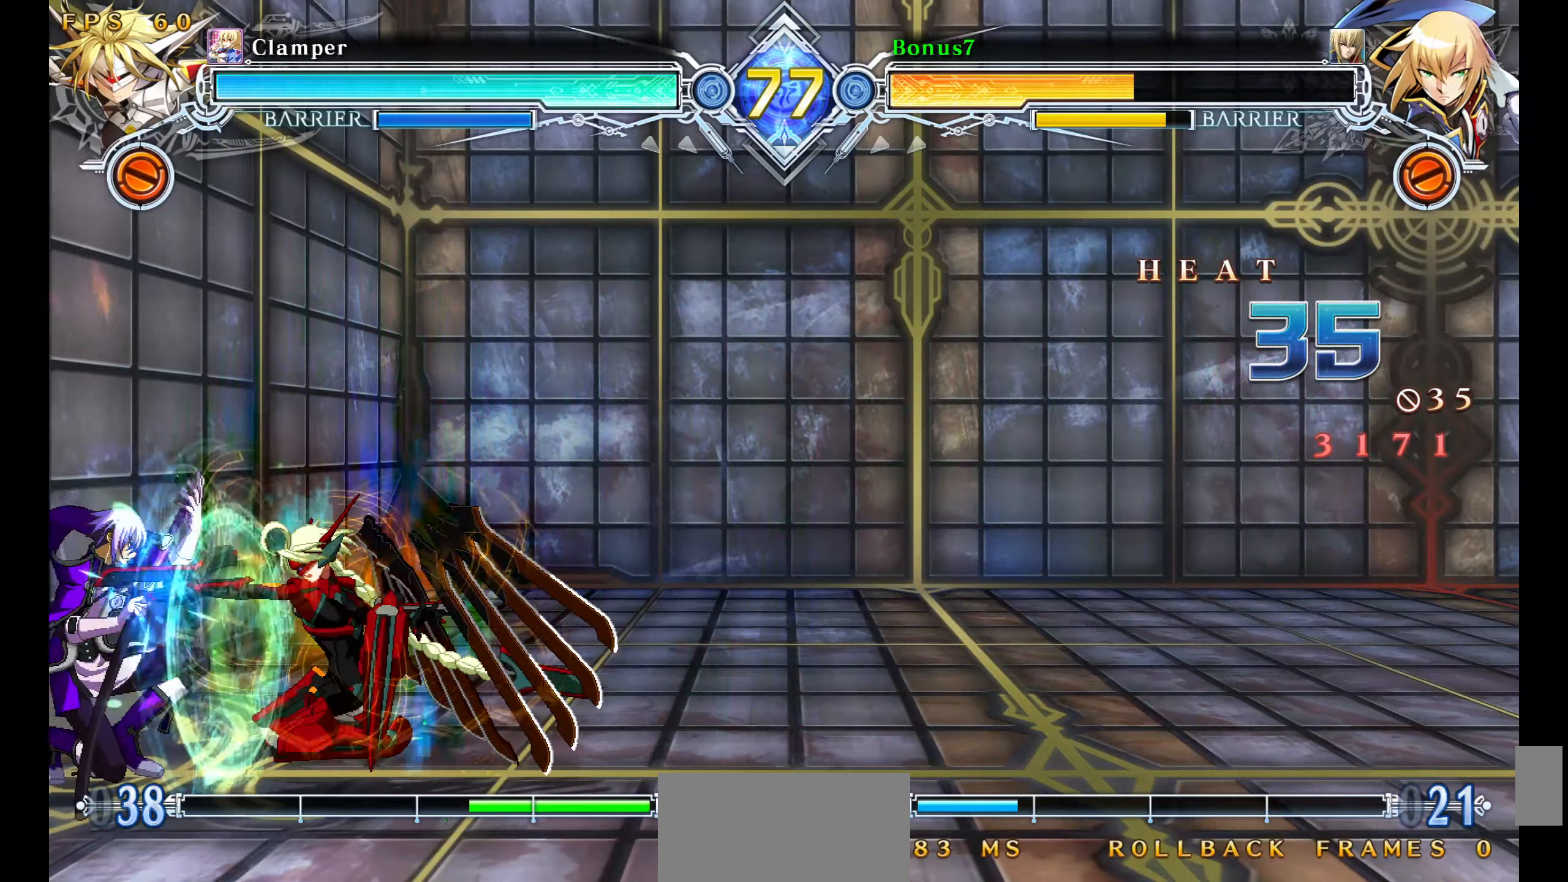
{"buttons": ["DPAD_DOWN", "DPAD_LEFT"], "events": []}
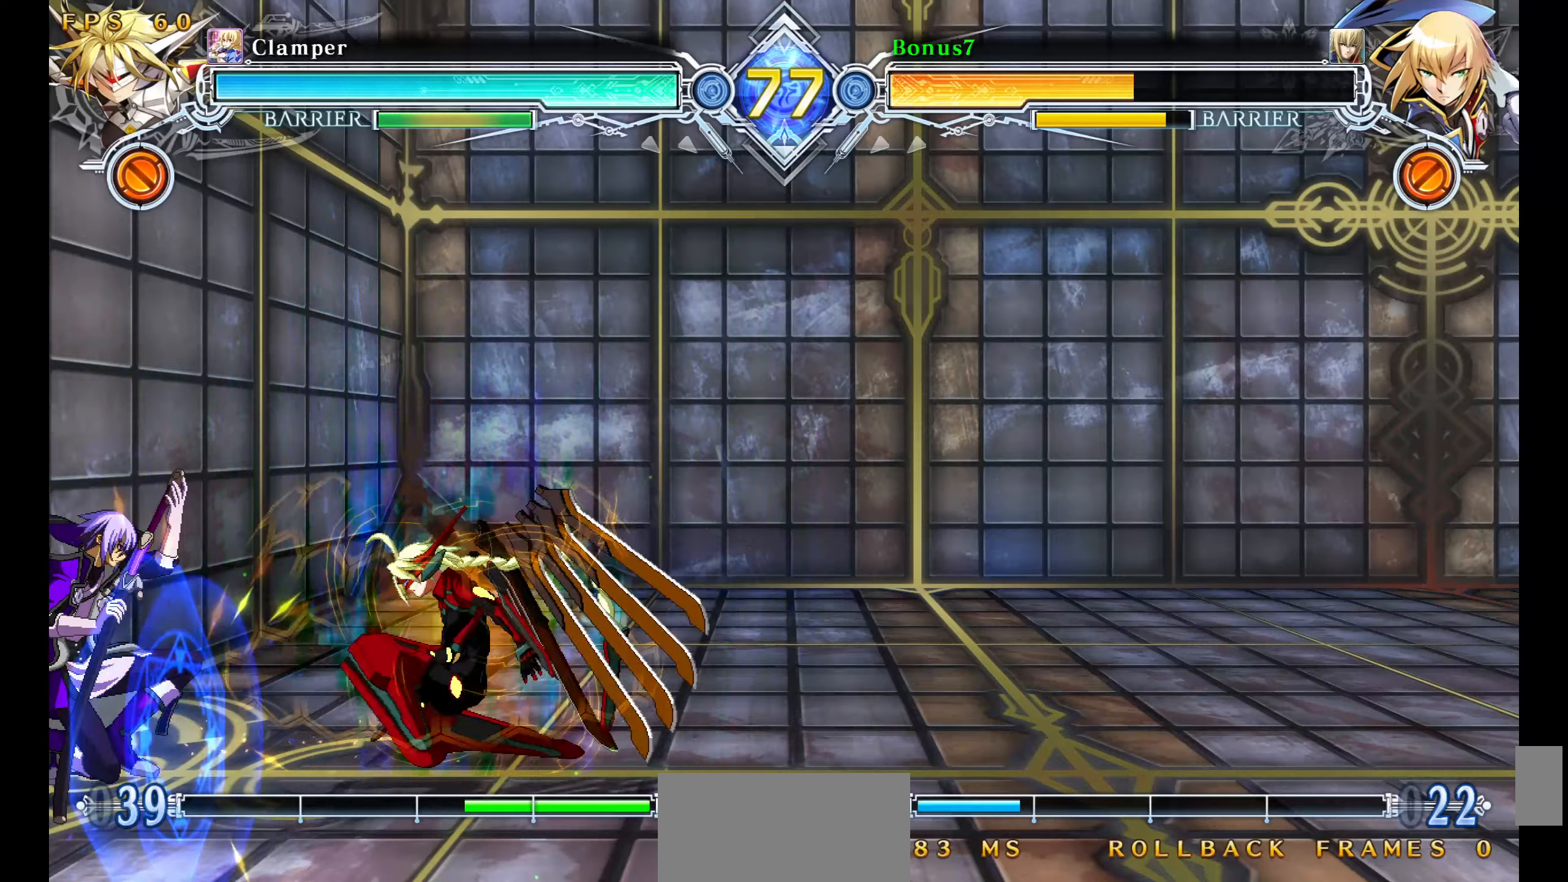
{"buttons": ["DPAD_DOWN", "DPAD_LEFT"], "events": []}
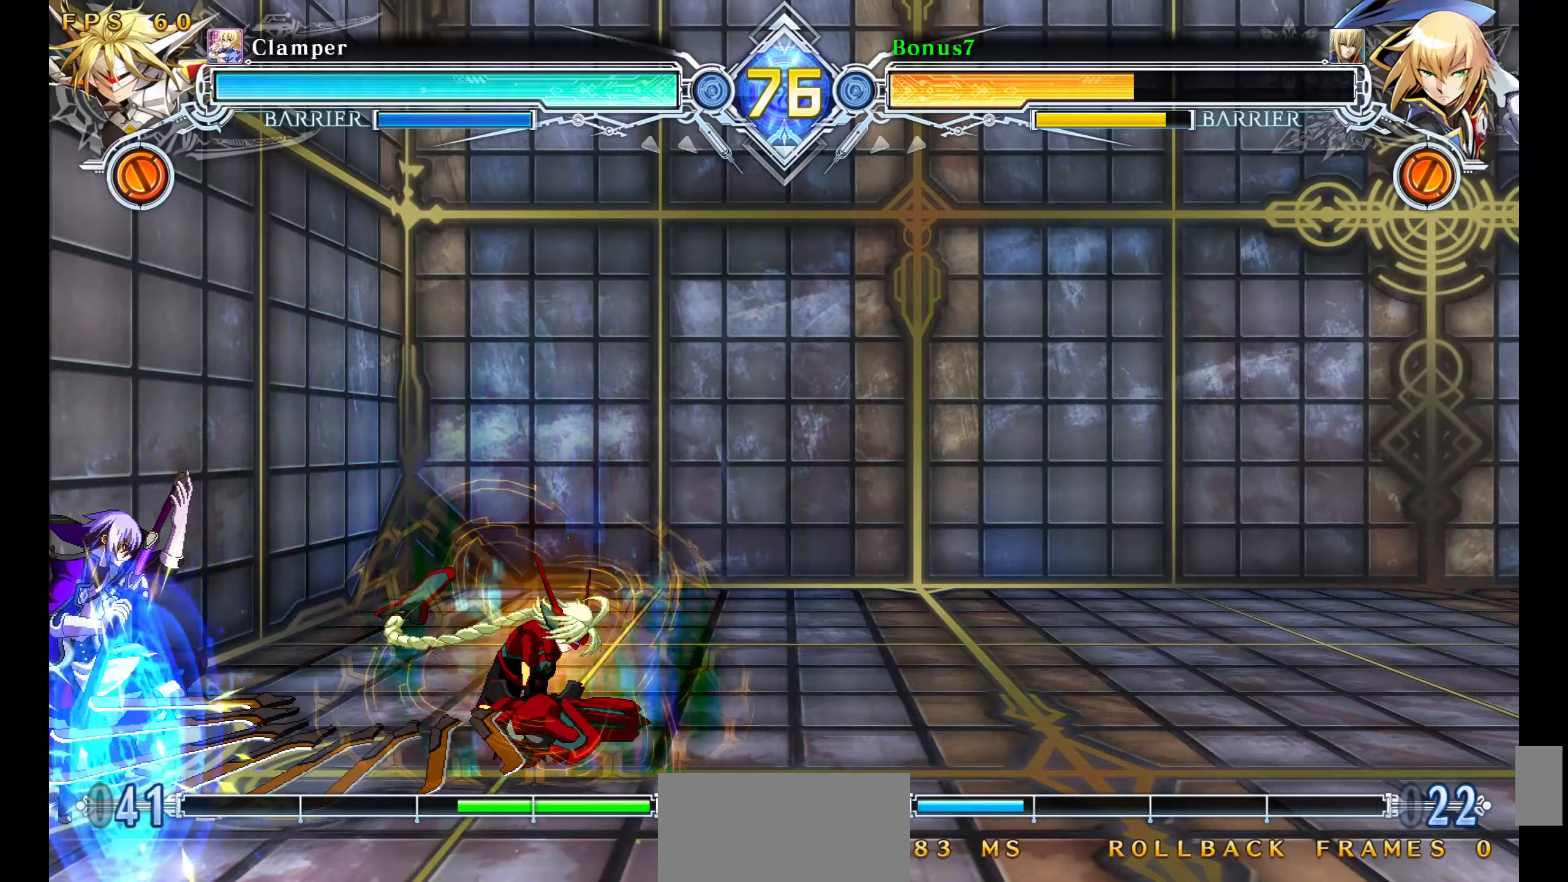
{"buttons": ["L1", "DPAD_LEFT"], "events": [[283, "DPAD_DOWN", "up"], [300, "L1", "down"]]}
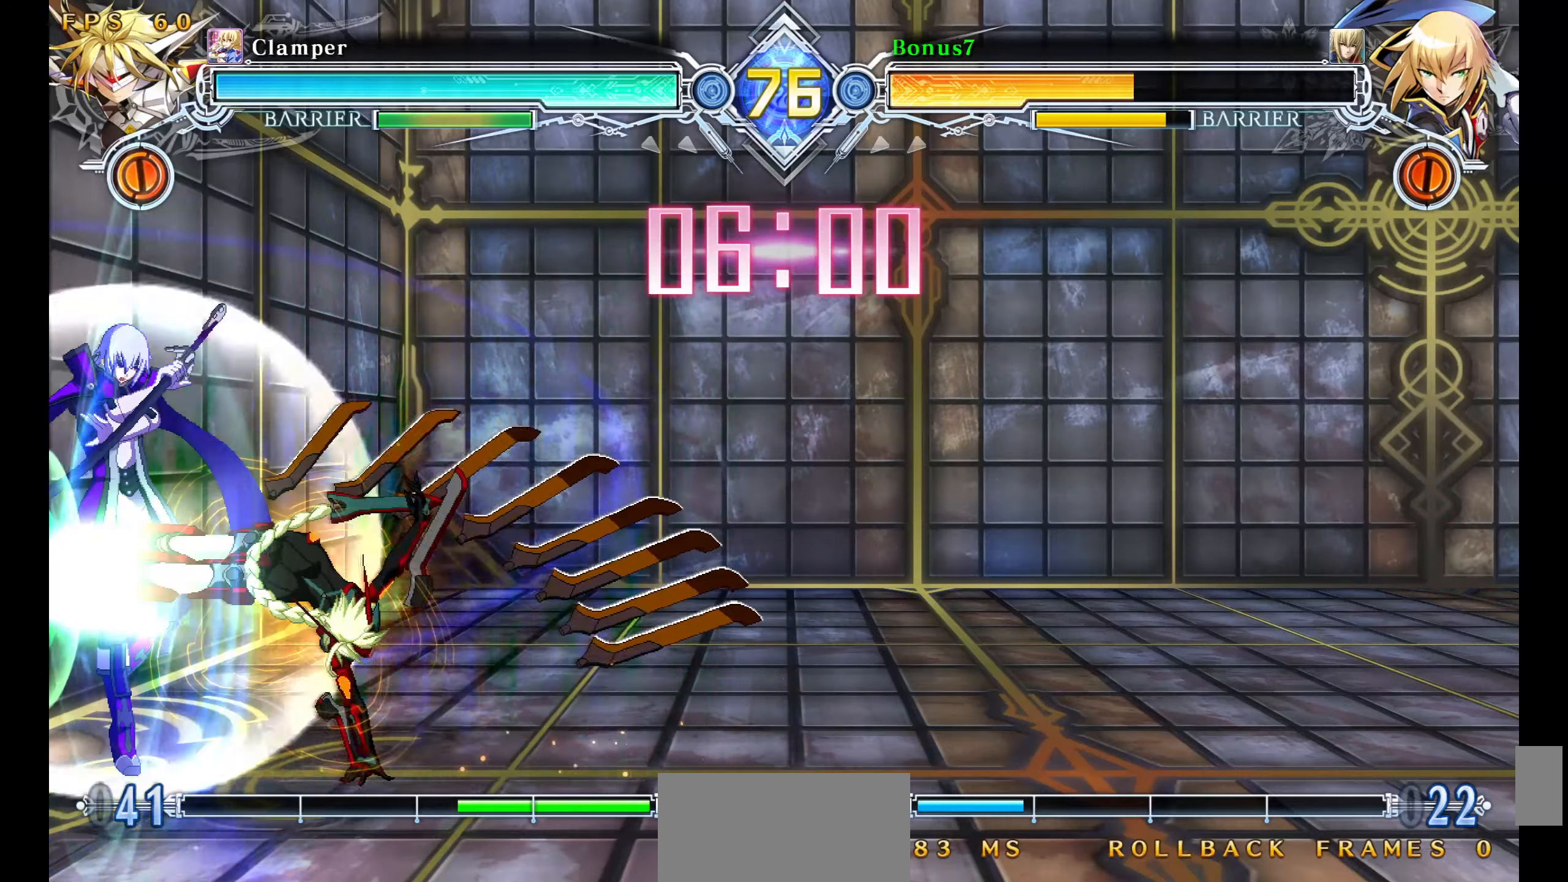
{"buttons": [], "events": [[183, "DPAD_LEFT", "up"], [416, "L1", "up"]]}
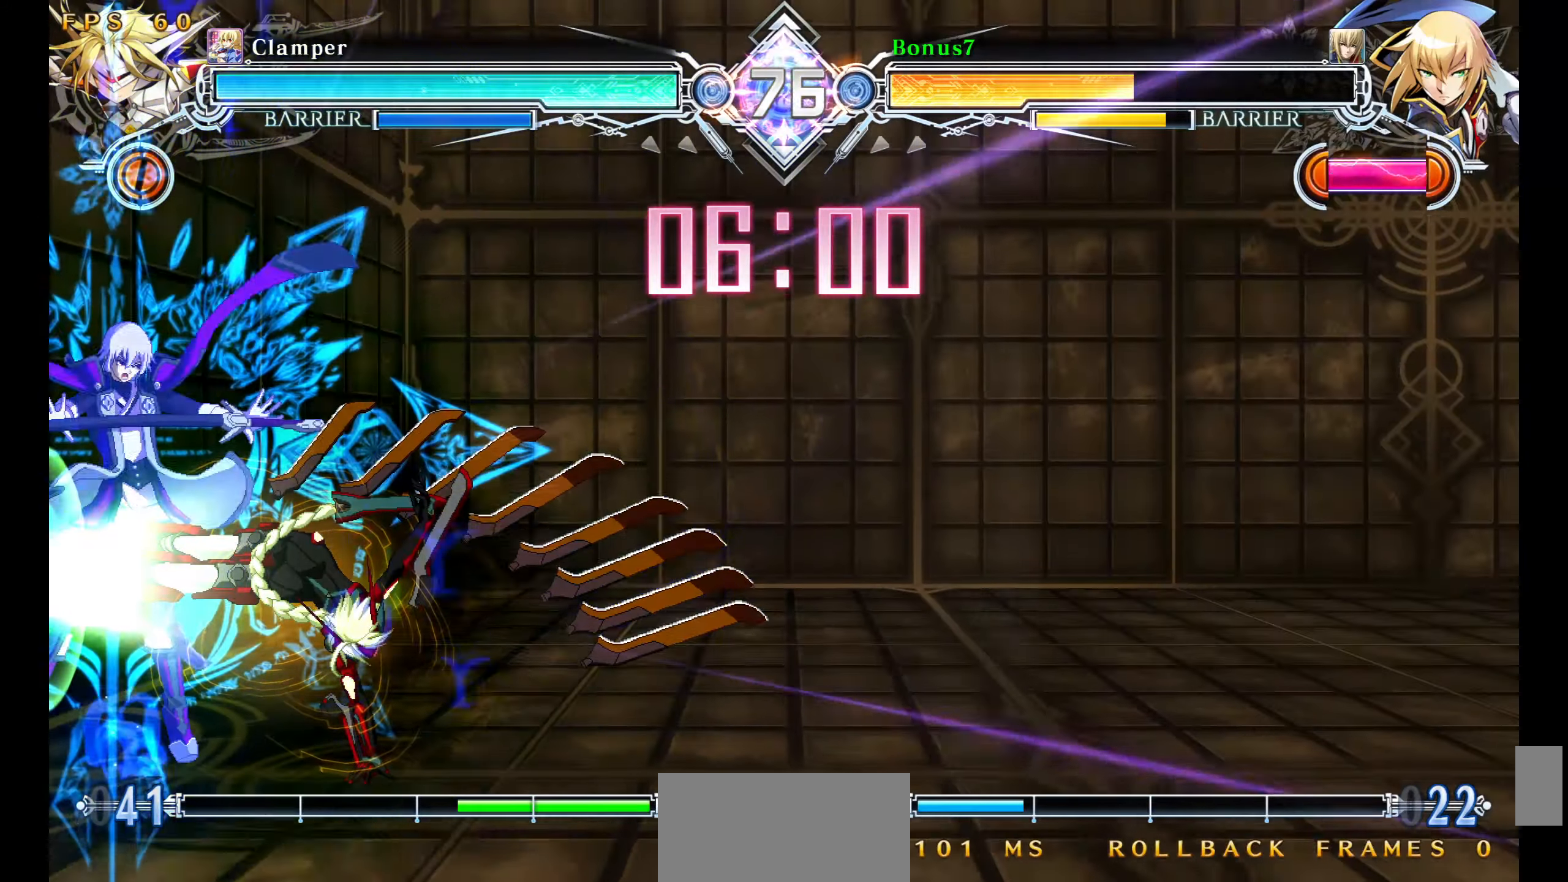
{"buttons": [], "events": [[283, "DPAD_RIGHT", "down"], [350, "DPAD_RIGHT", "up"], [416, "DPAD_RIGHT", "down"], [500, "DPAD_RIGHT", "up"]]}
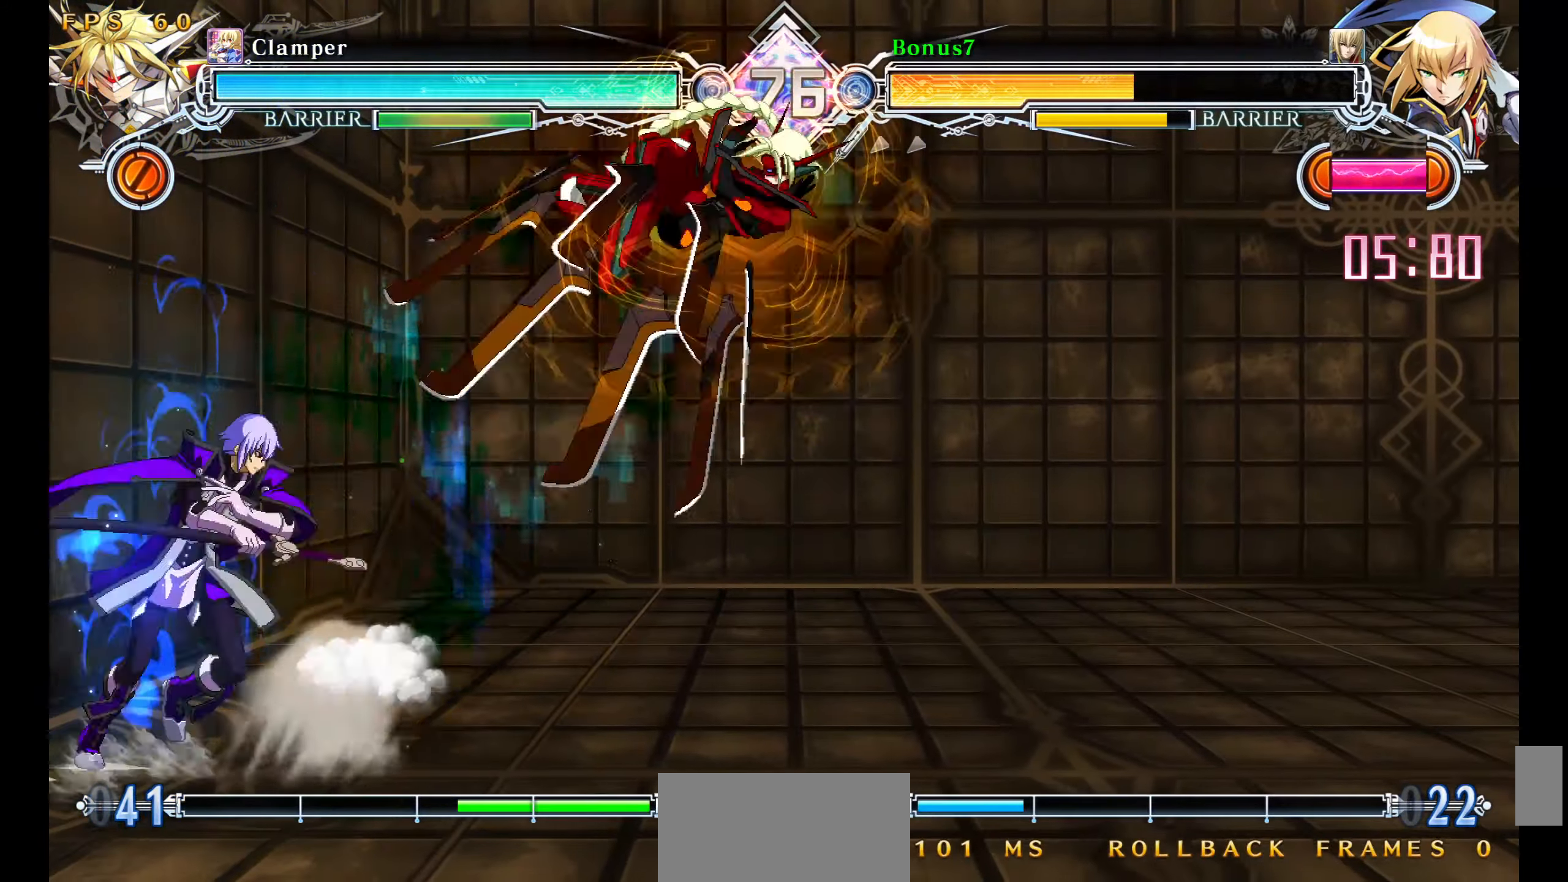
{"buttons": ["SQUARE", "TRIANGLE", "DPAD_LEFT"], "events": [[16, "TRIANGLE", "down"], [100, "TRIANGLE", "up"], [216, "DPAD_LEFT", "down"], [316, "SQUARE", "down"], [316, "TRIANGLE", "down"]]}
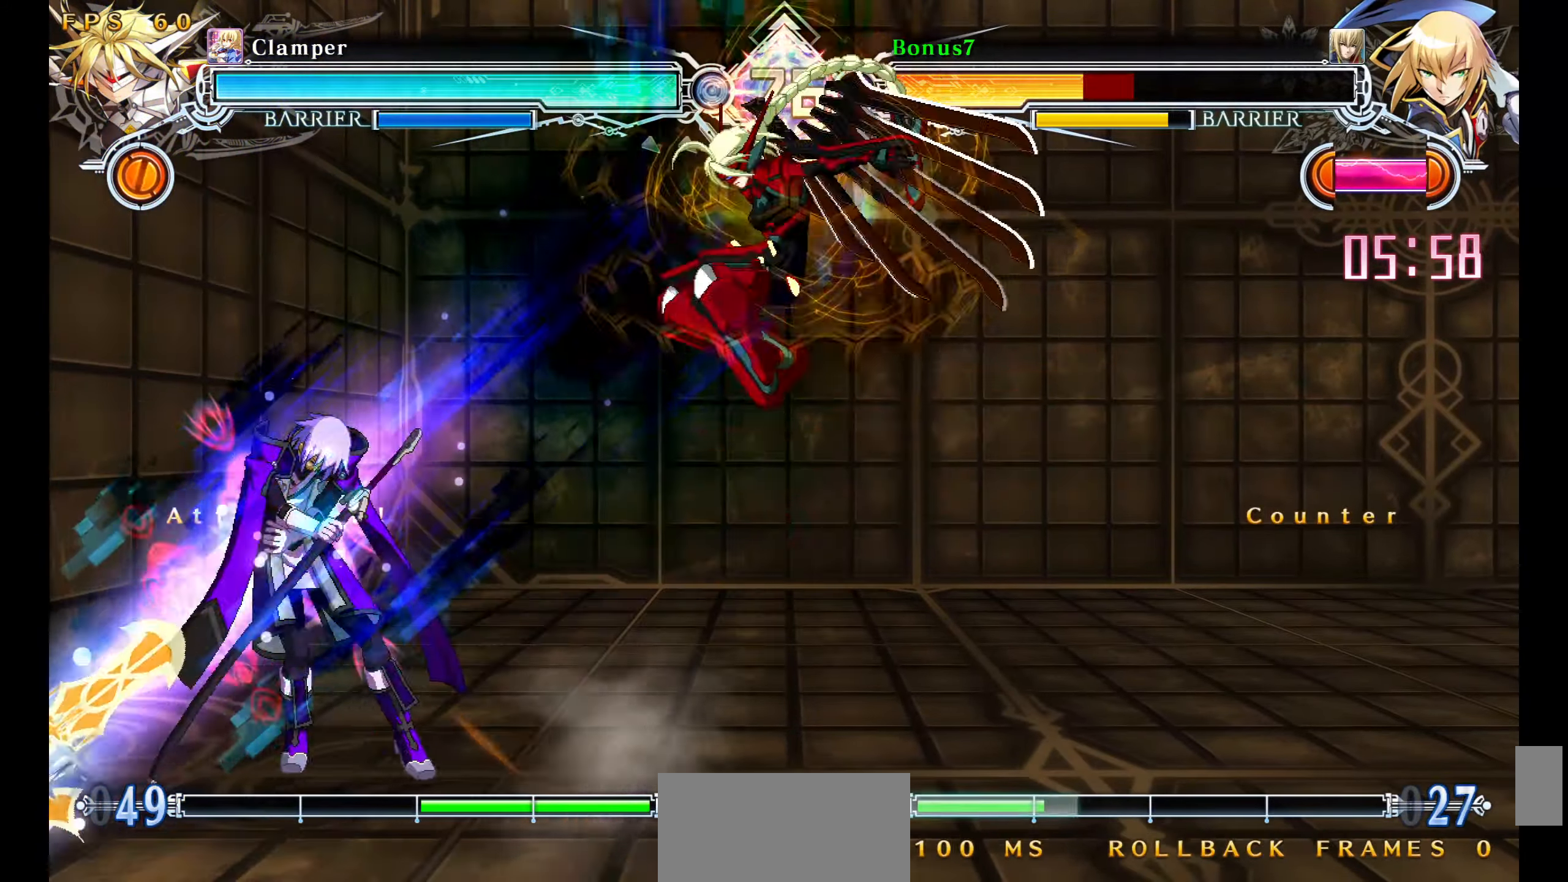
{"buttons": ["SQUARE", "TRIANGLE", "DPAD_DOWN", "DPAD_LEFT"], "events": [[83, "DPAD_LEFT", "up"], [200, "DPAD_LEFT", "down"], [283, "DPAD_DOWN", "down"]]}
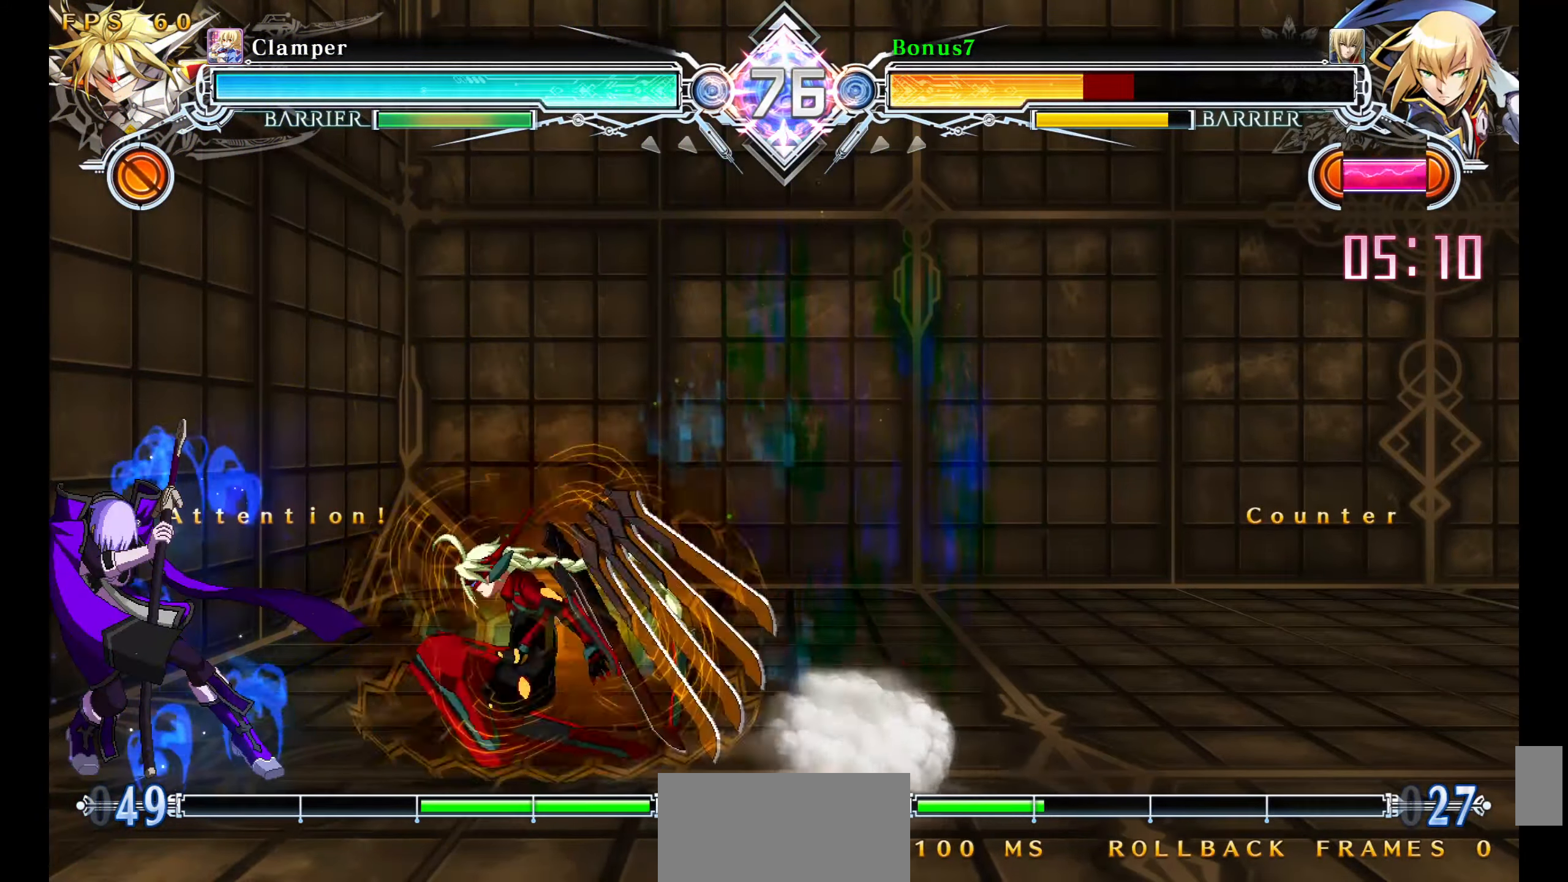
{"buttons": ["SQUARE", "TRIANGLE", "DPAD_DOWN", "DPAD_LEFT"], "events": []}
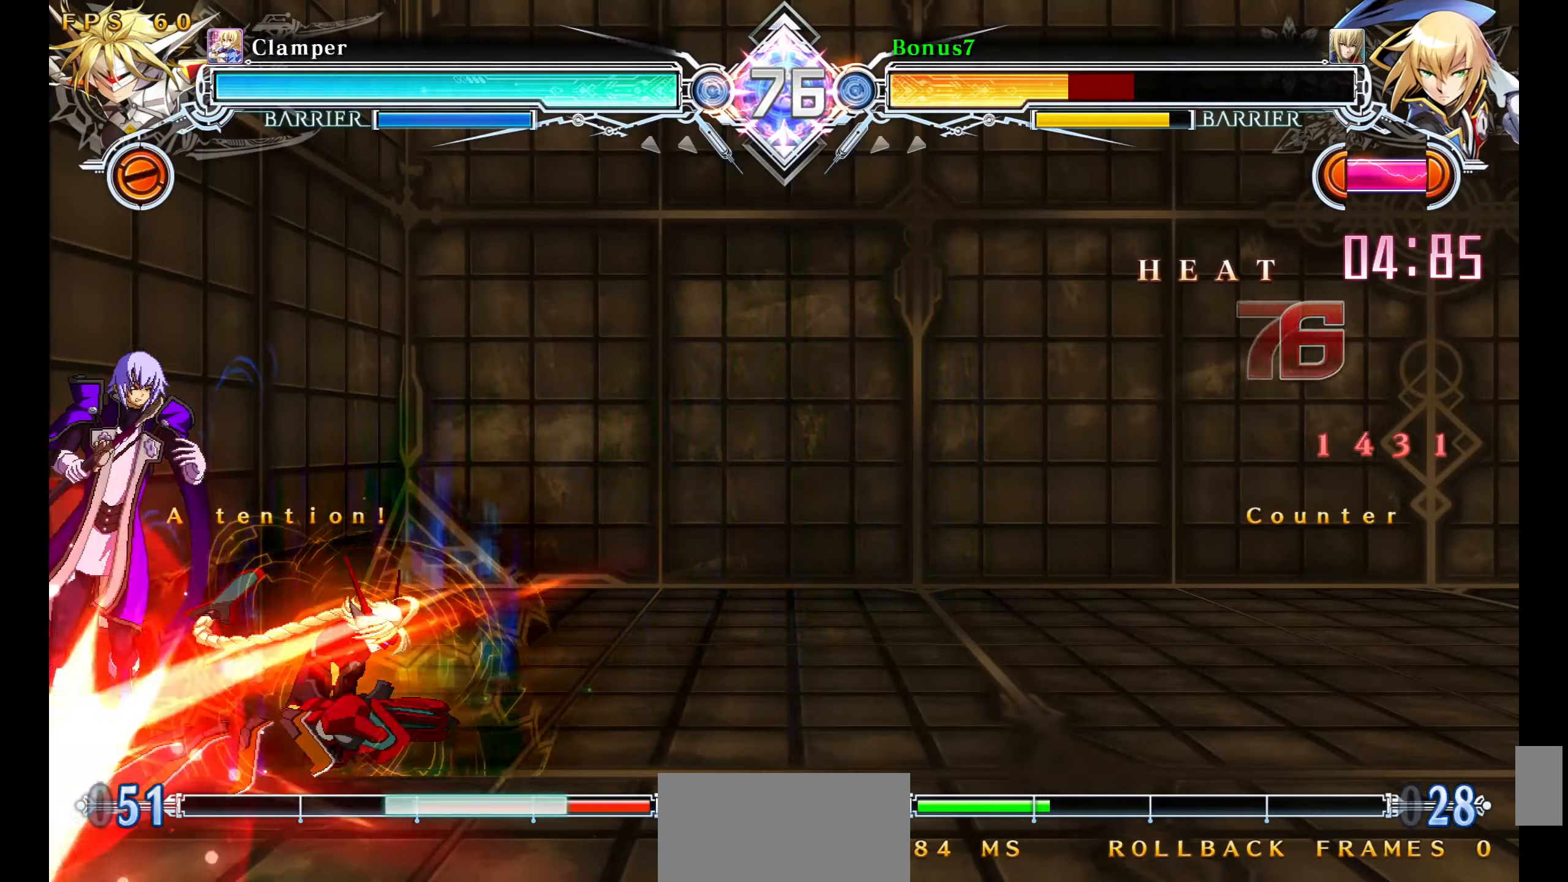
{"buttons": ["SQUARE", "TRIANGLE"], "events": [[216, "DPAD_DOWN", "up"], [266, "DPAD_LEFT", "up"]]}
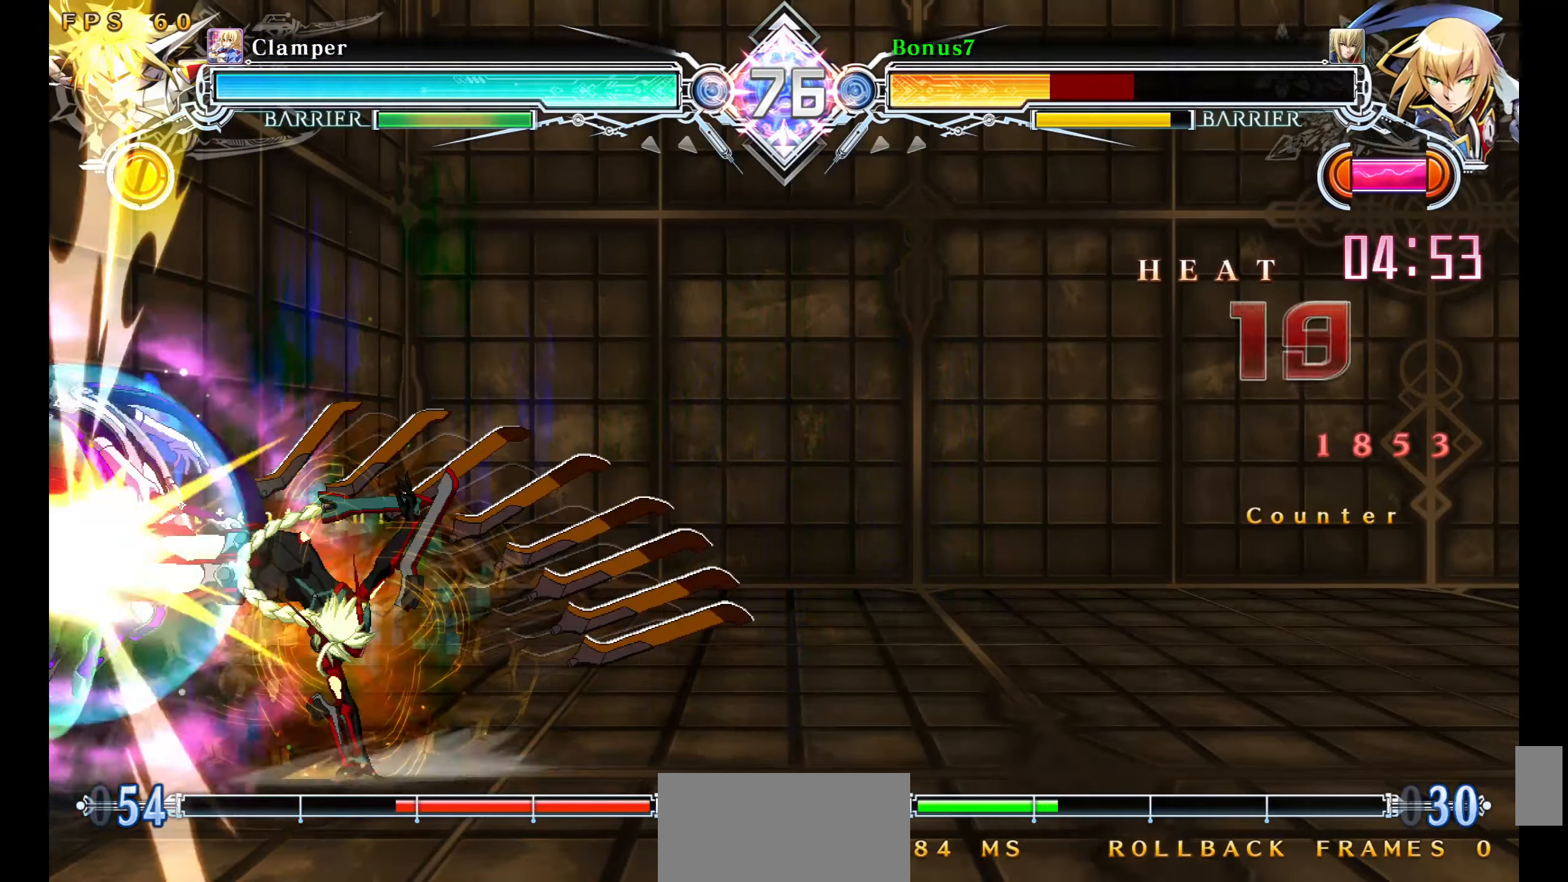
{"buttons": ["SQUARE", "TRIANGLE"], "events": []}
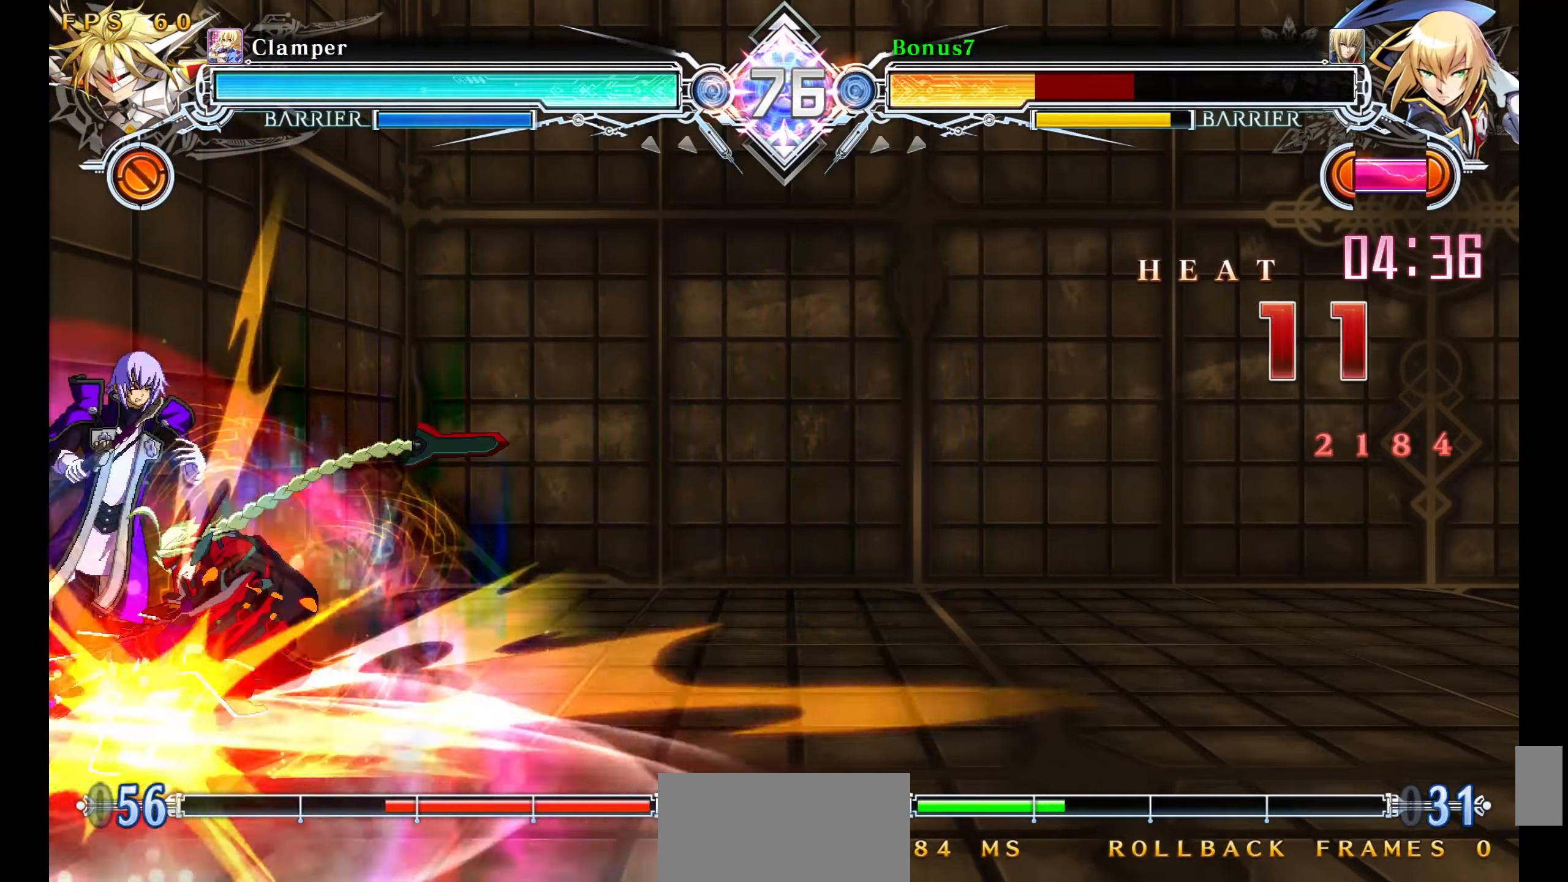
{"buttons": ["SQUARE", "TRIANGLE", "DPAD_LEFT"], "events": [[166, "DPAD_LEFT", "down"]]}
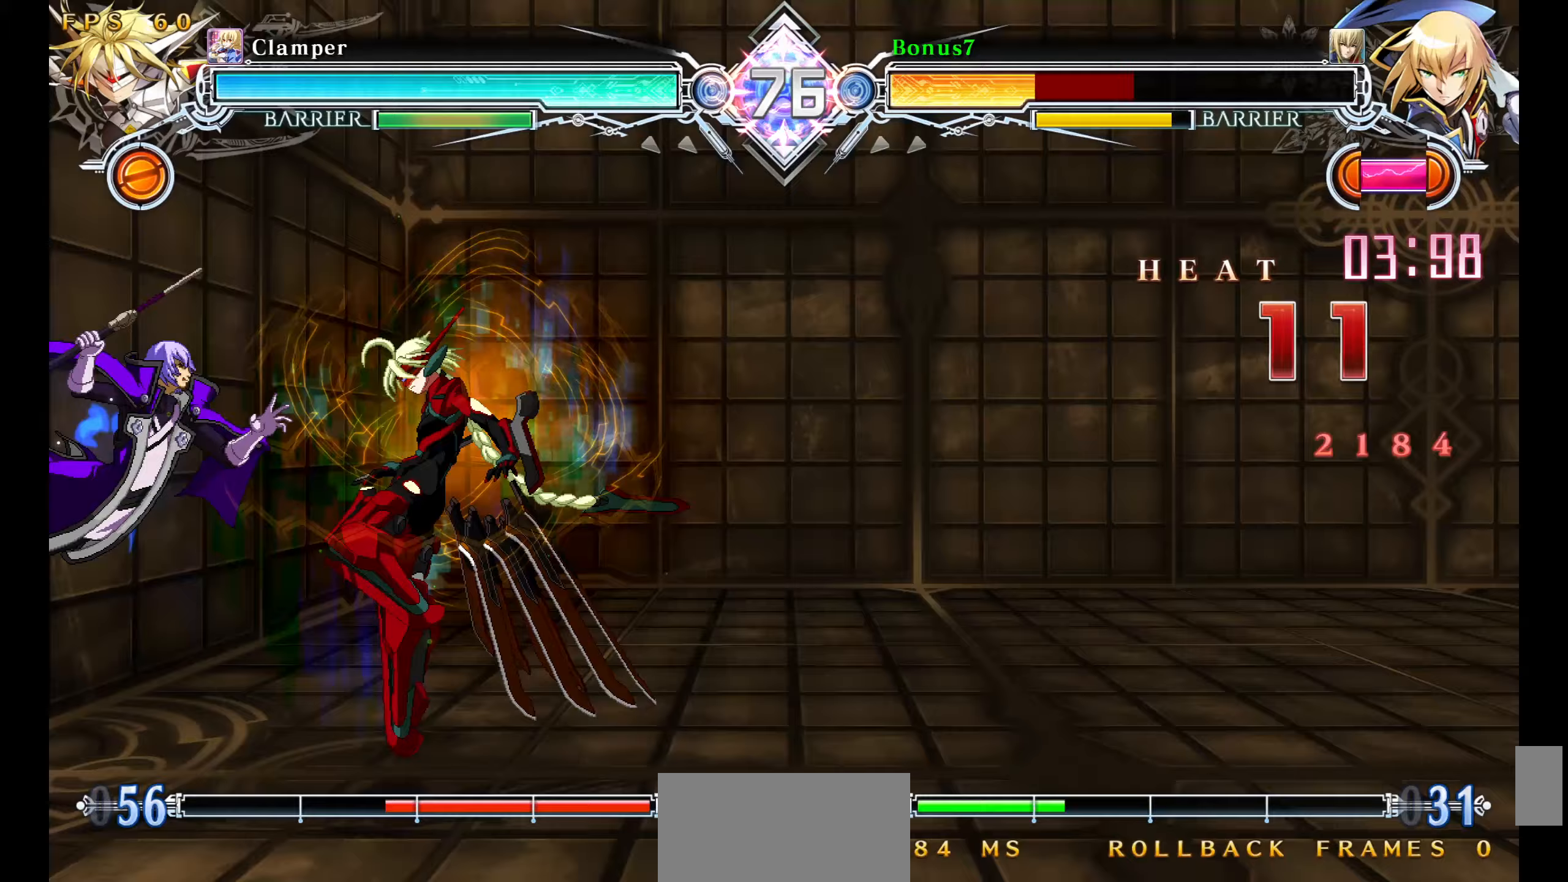
{"buttons": ["SQUARE", "TRIANGLE", "DPAD_LEFT"], "events": []}